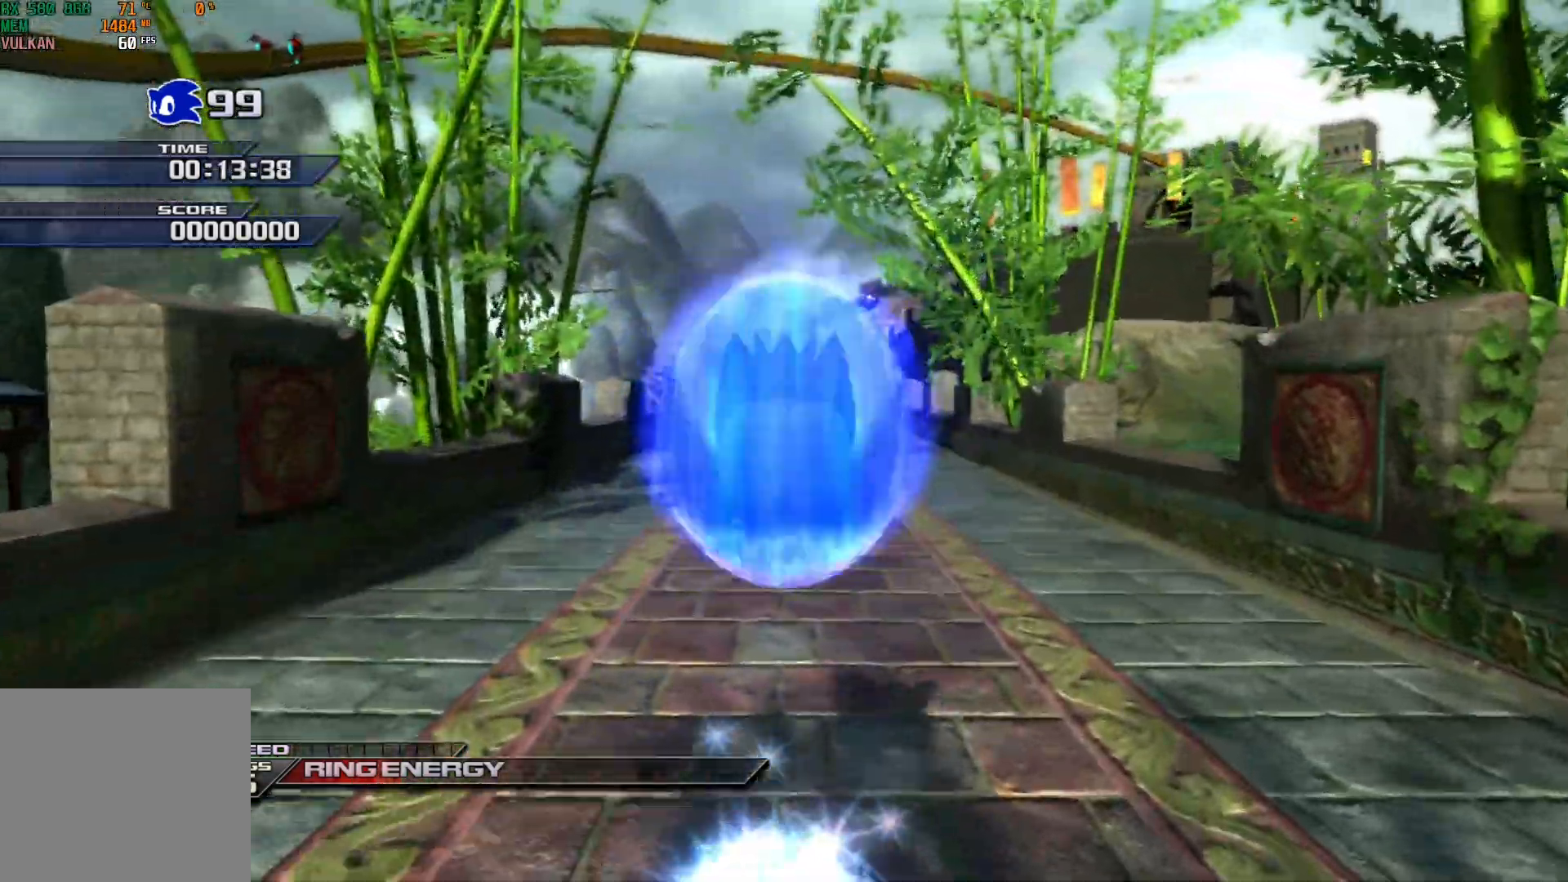
Gameplay with a controller (Xbox layout); each line is a JSON object with the inputs held at the frame after it. "events" lists button and stick changes between this image and that frame as [ms after this image, input, new state], when the widget could be followed in between. Not read: L1 right_stick.
{"buttons": ["X"], "left_stick": "up", "events": [[267, "X", "down"]]}
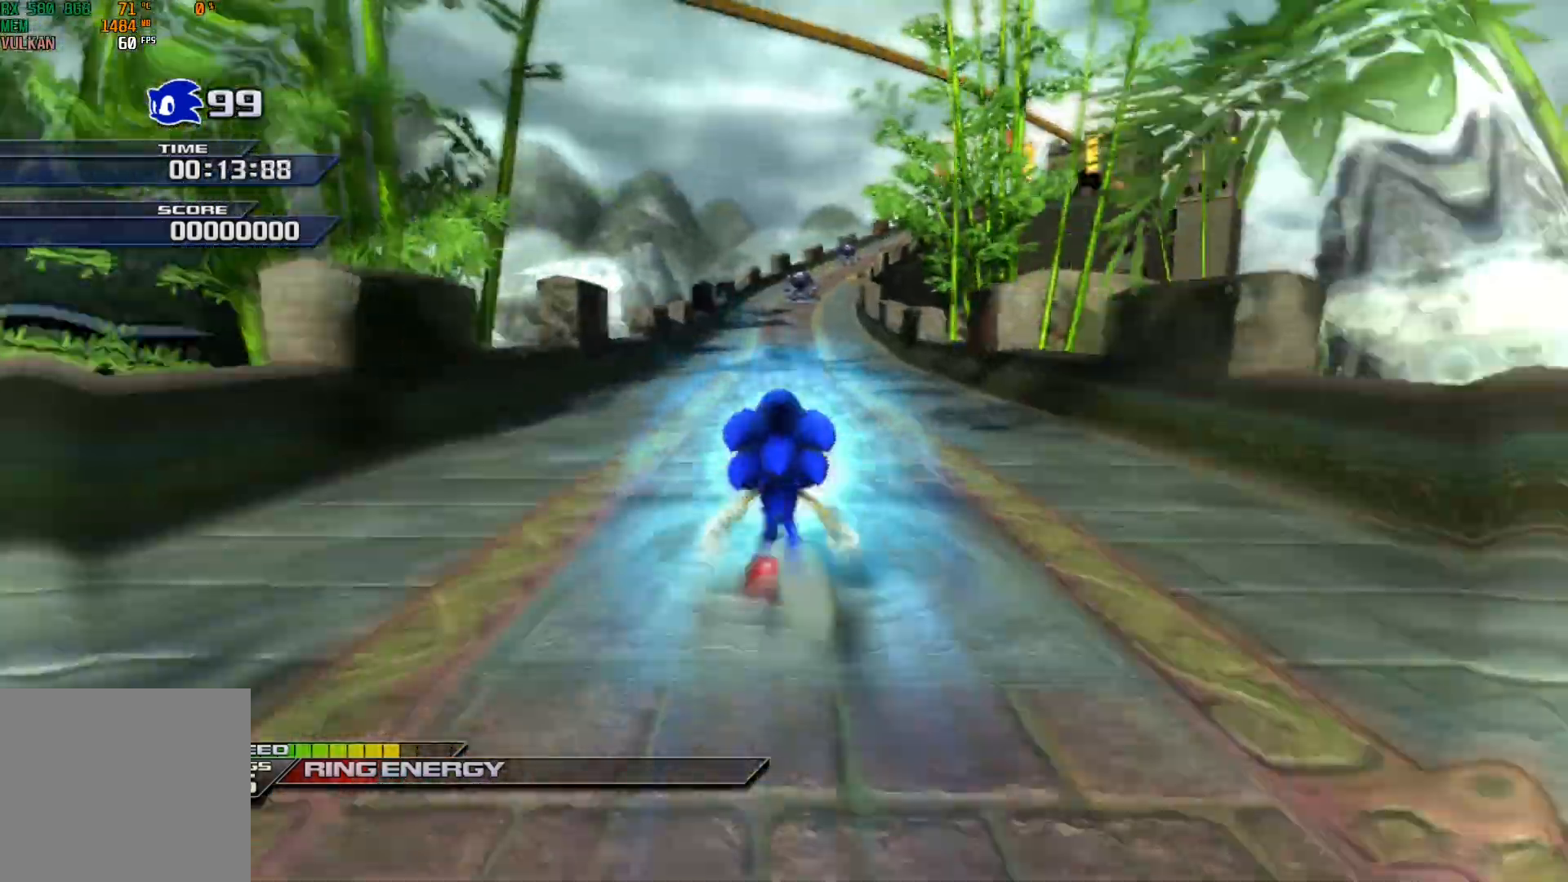
{"buttons": ["X"], "left_stick": "up-right", "events": [[467, "left_stick", "up-right"]]}
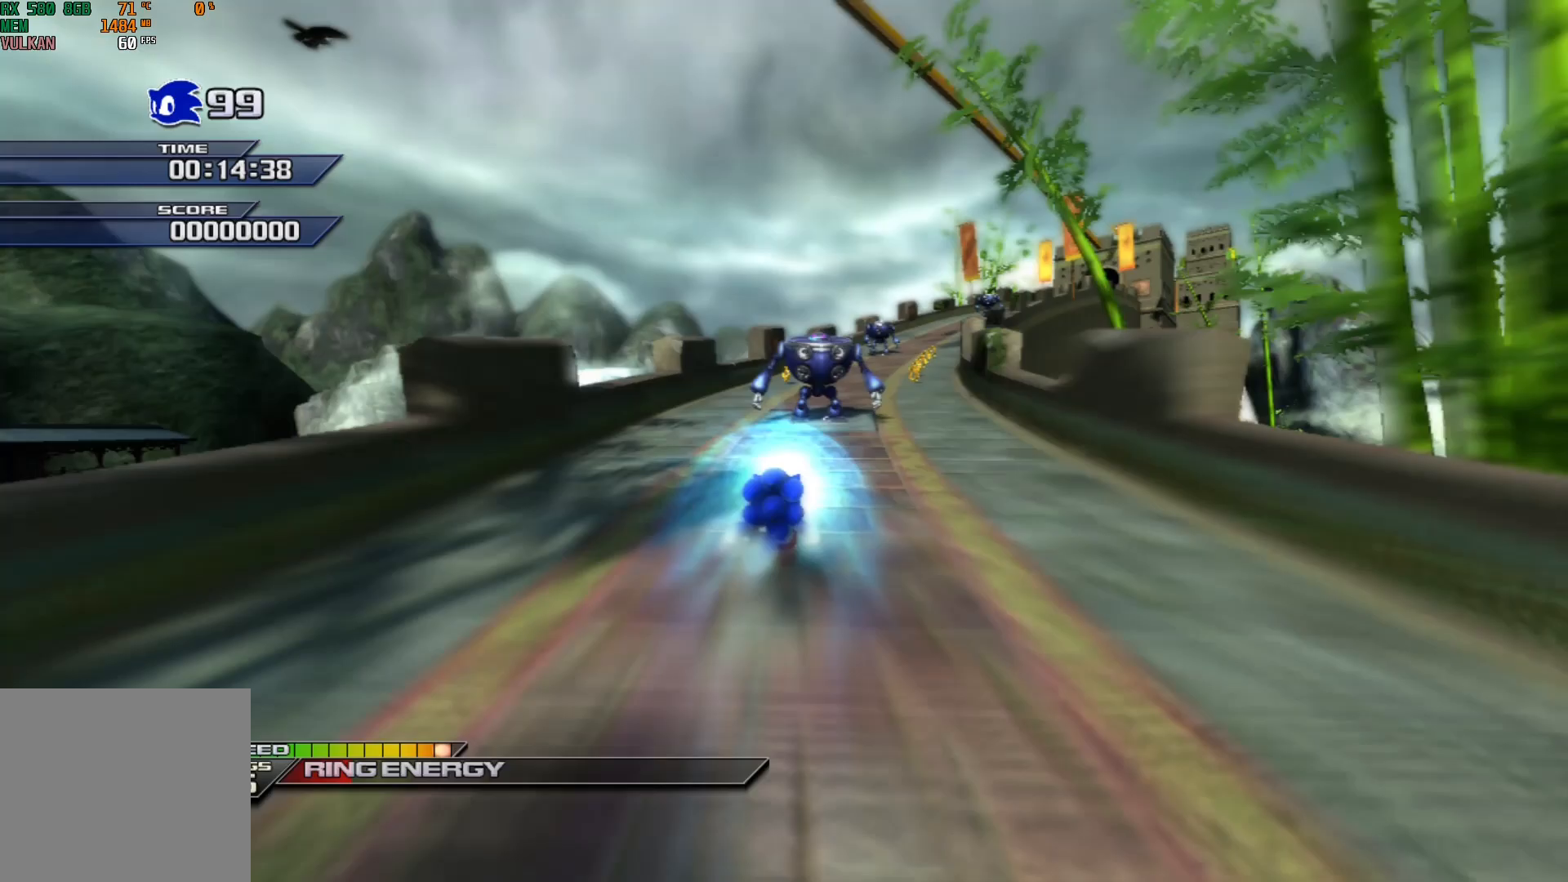
{"buttons": ["X", "R2"], "left_stick": "up-right", "events": [[17, "R2", "down"], [367, "left_stick", "up"], [483, "left_stick", "up-right"]]}
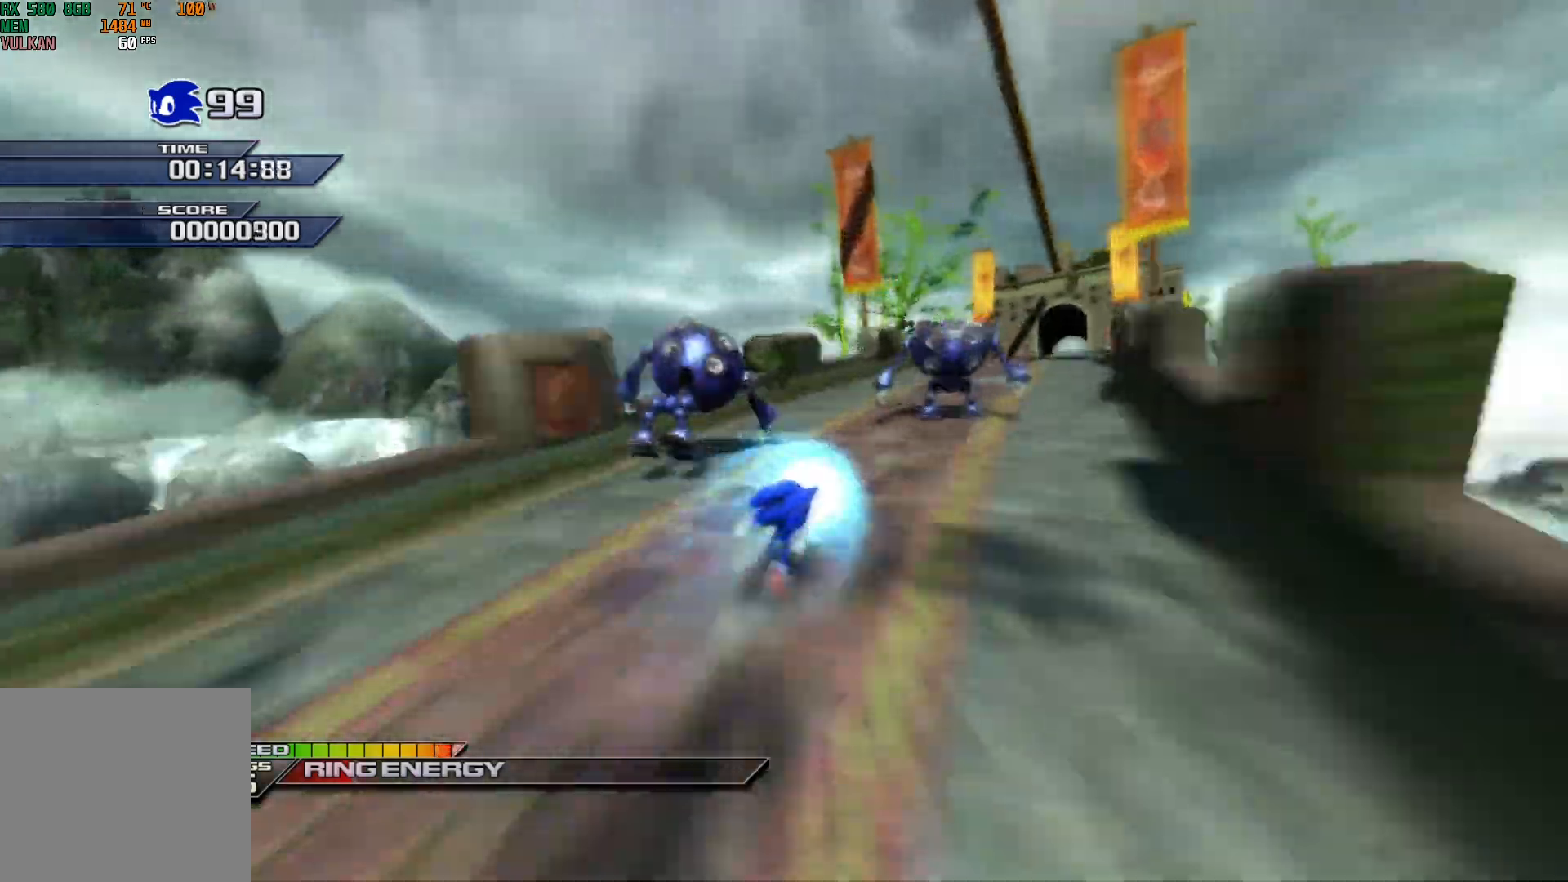
{"buttons": ["X"], "left_stick": "up", "events": [[200, "R2", "up"], [283, "left_stick", "up"]]}
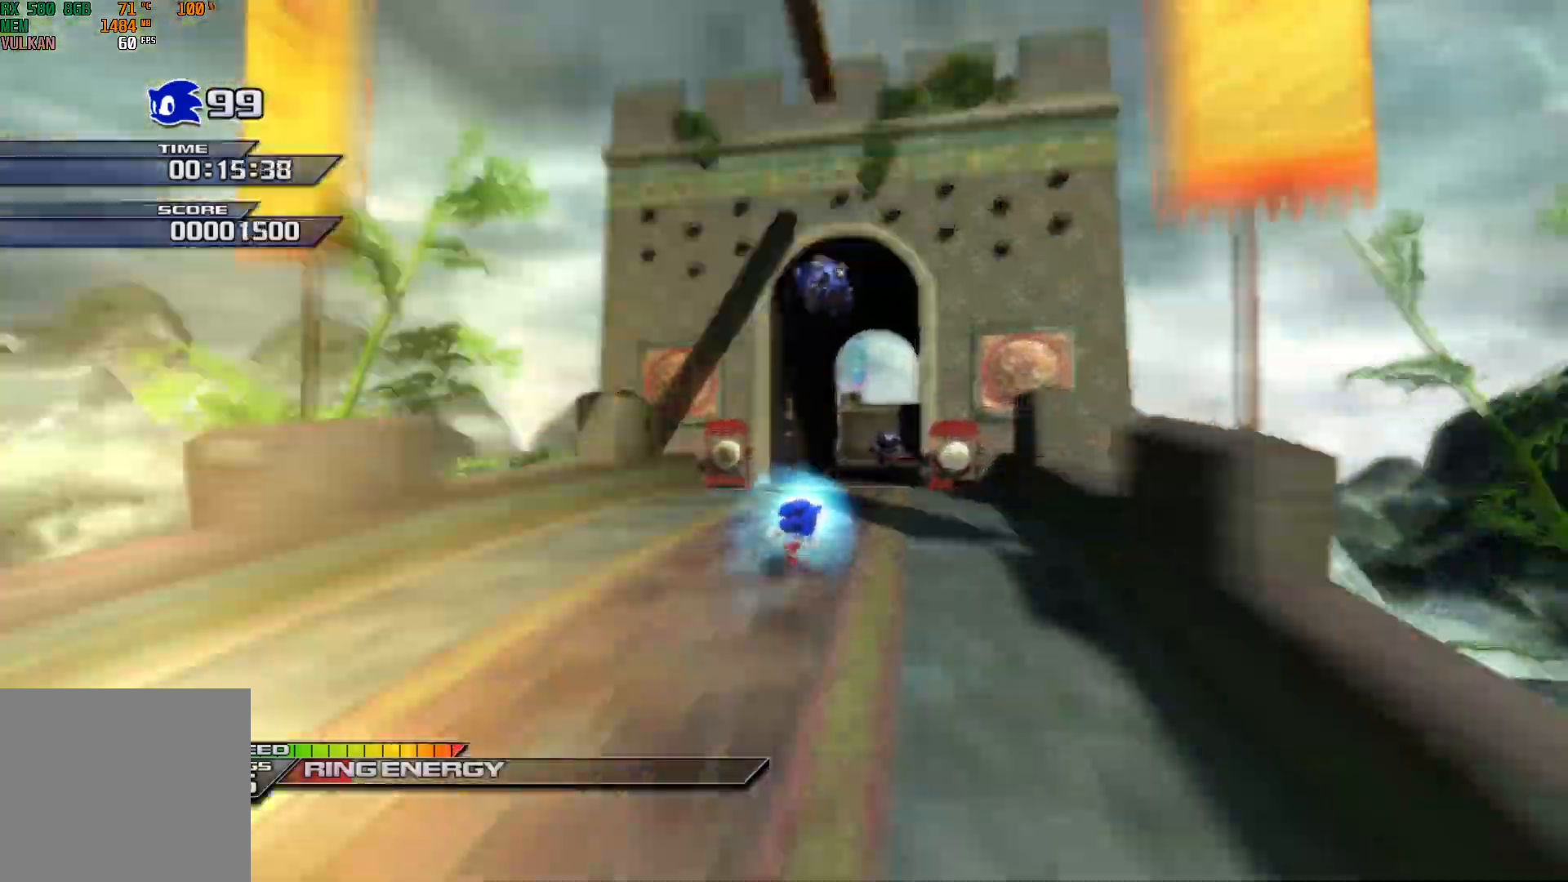
{"buttons": ["X"], "left_stick": "up", "events": []}
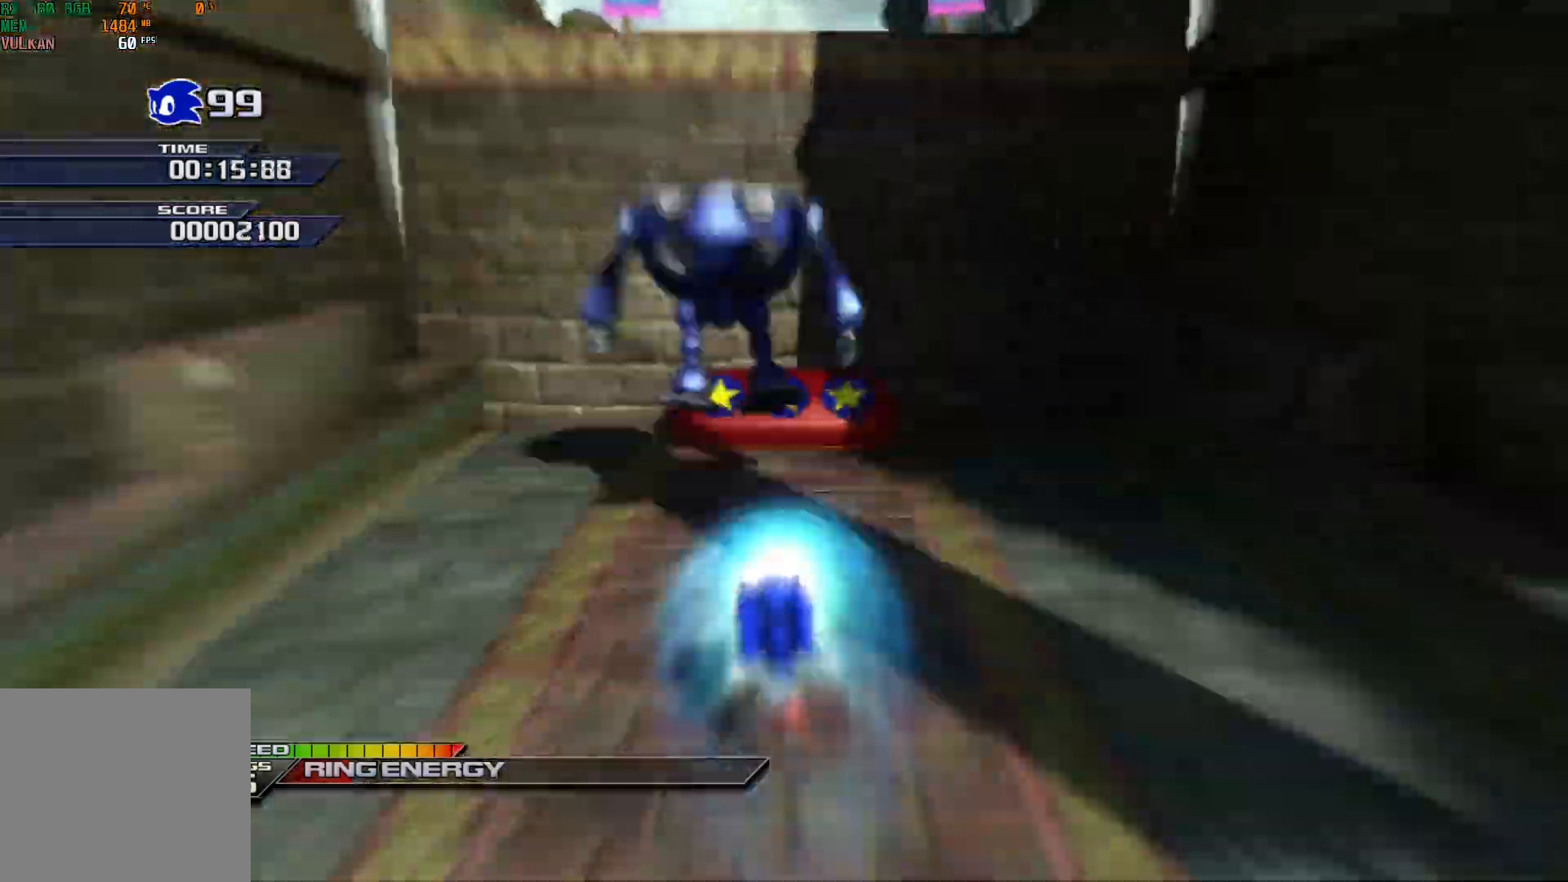
{"buttons": ["X"], "left_stick": "up", "events": [[267, "left_stick", "center"], [433, "left_stick", "up"]]}
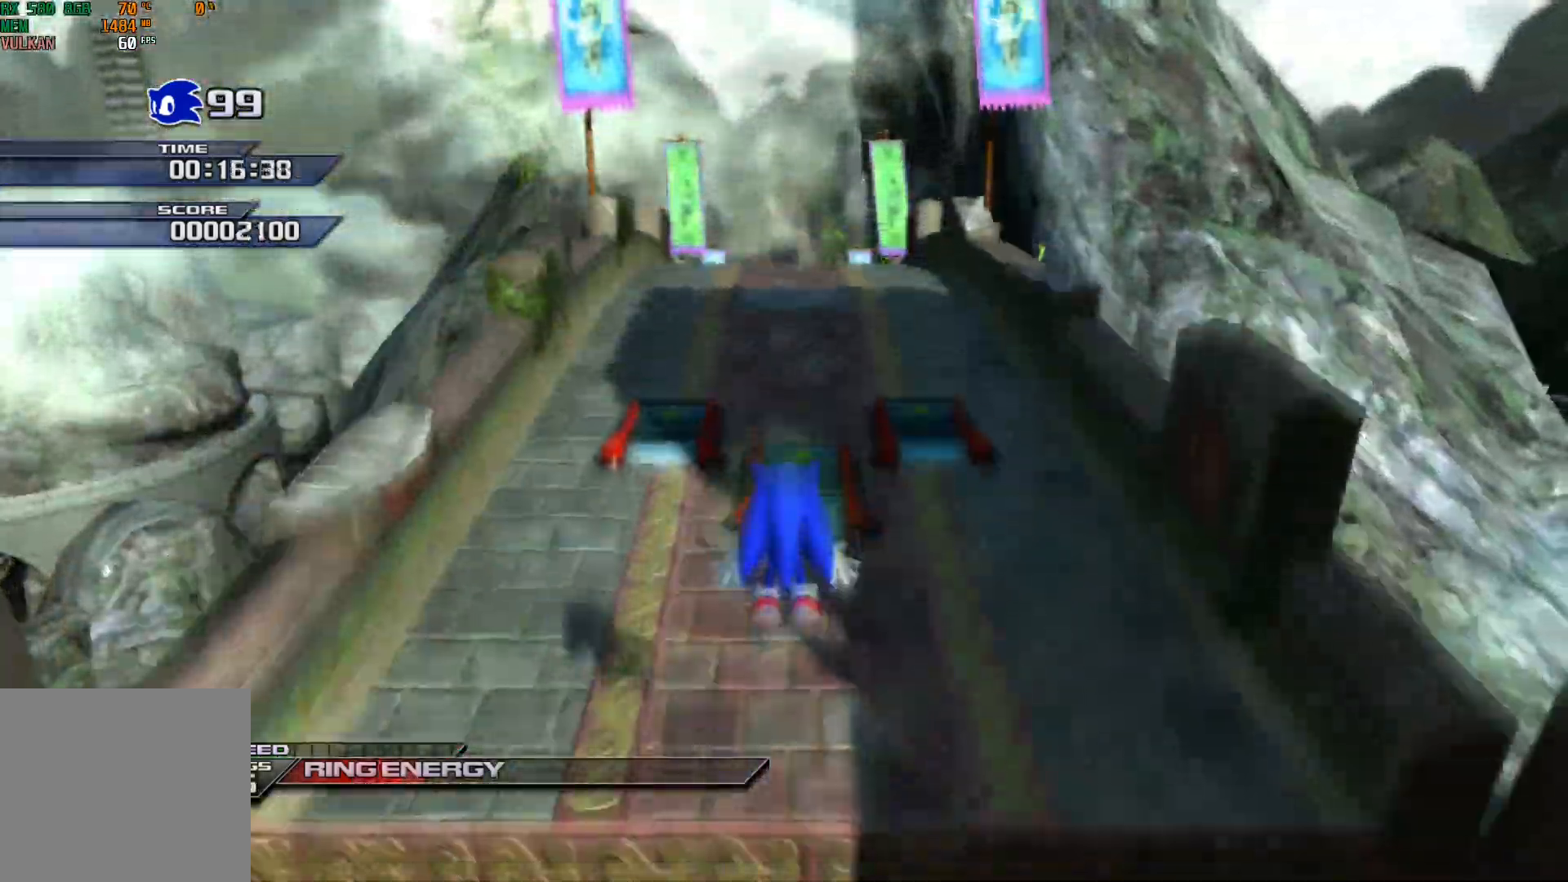
{"buttons": ["B"], "left_stick": "up", "events": [[167, "X", "up"], [350, "left_stick", "center"], [400, "B", "down"], [433, "left_stick", "up"]]}
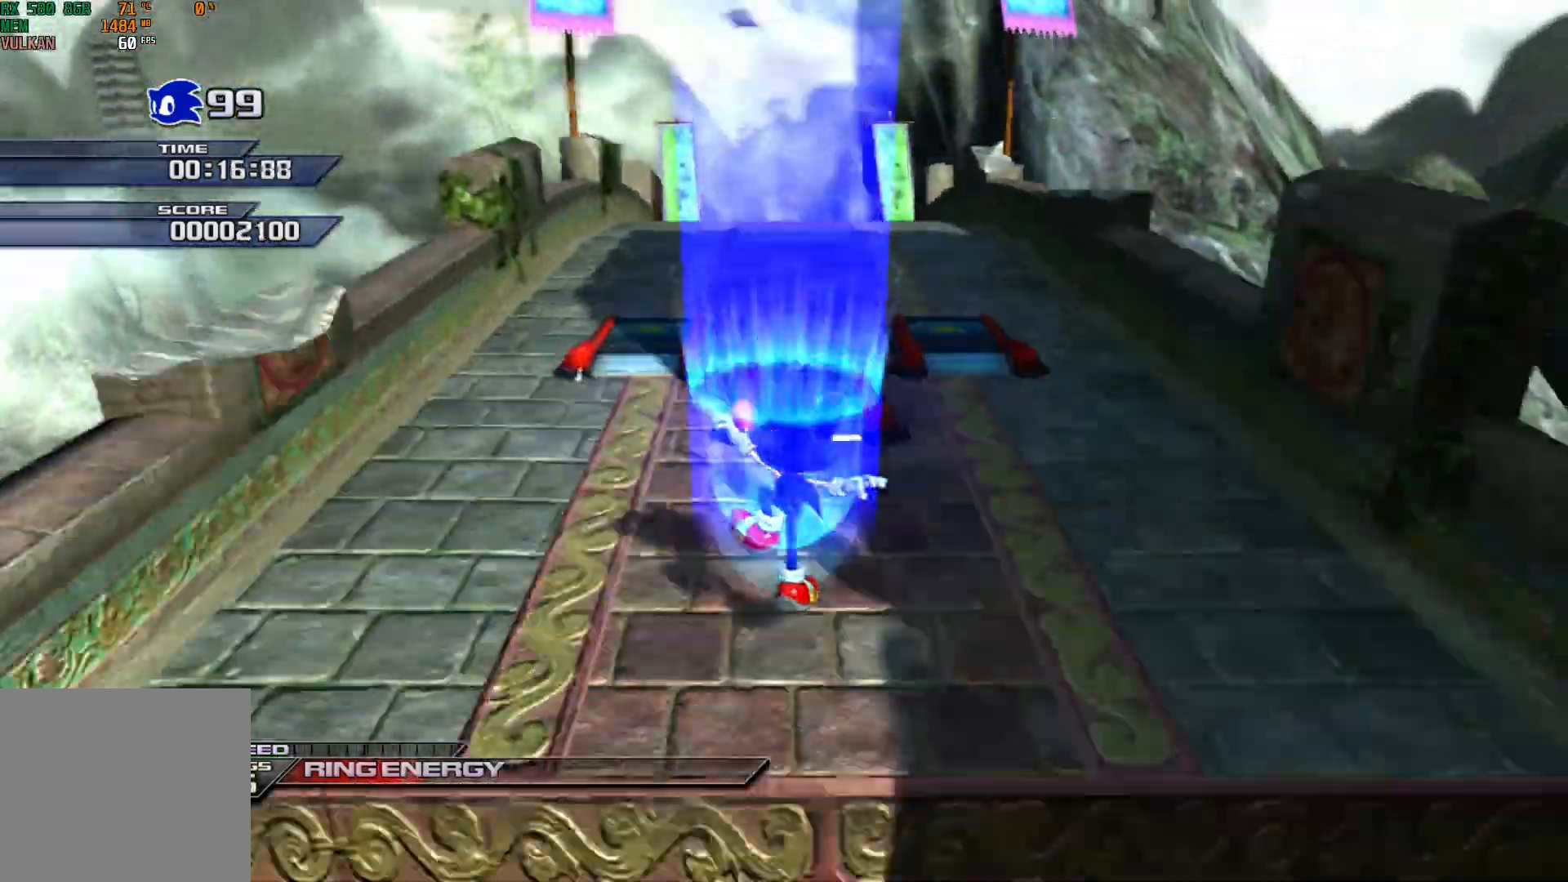
{"buttons": ["X"], "left_stick": "up", "events": [[50, "B", "up"], [167, "X", "down"]]}
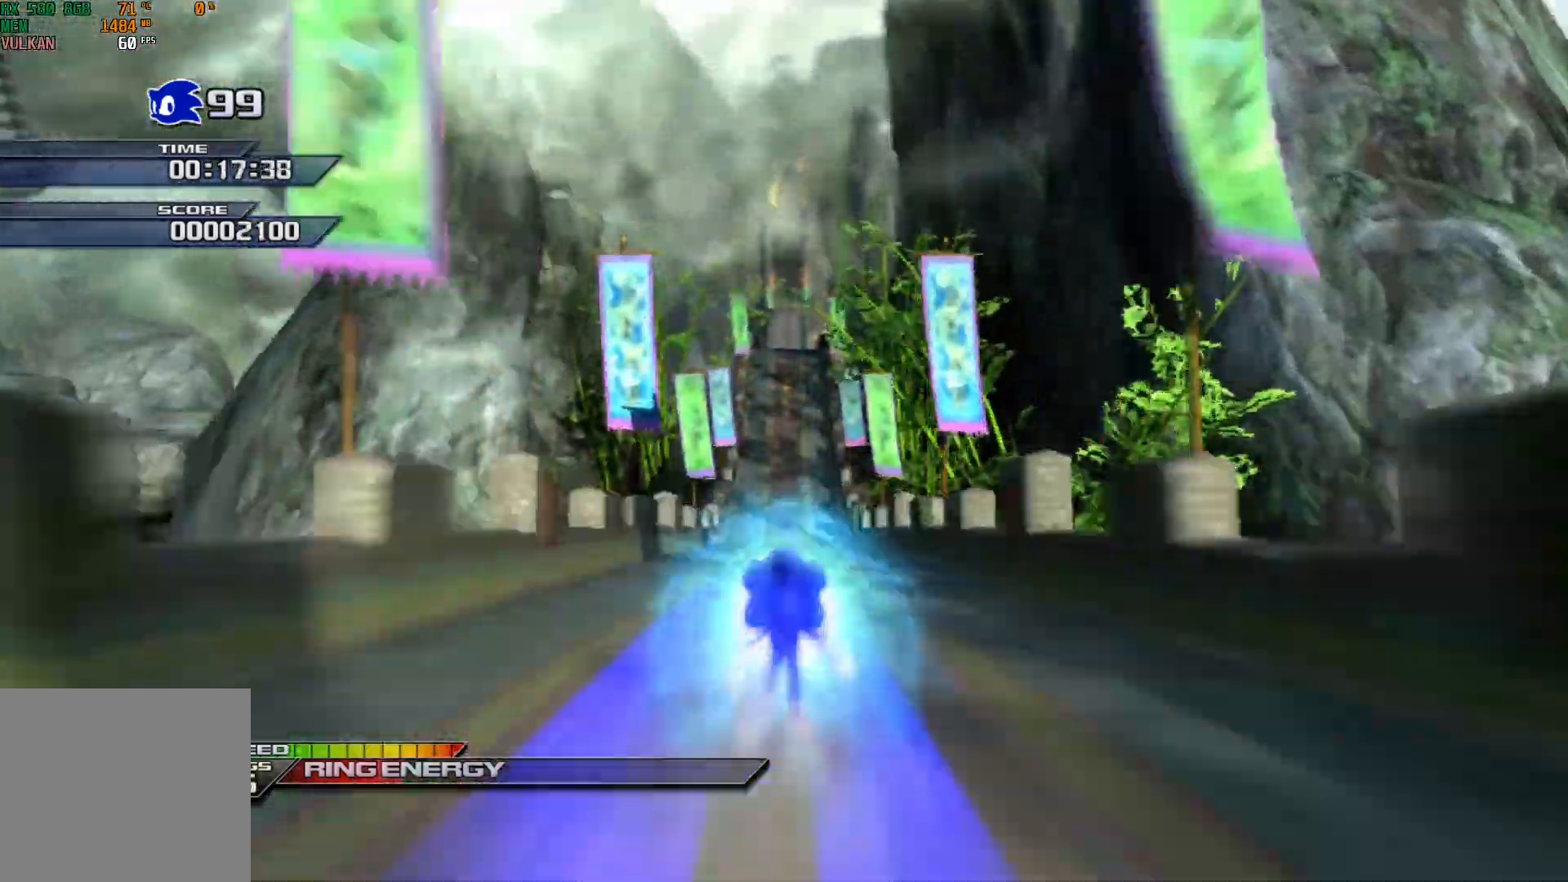
{"buttons": ["X"], "left_stick": "up", "events": []}
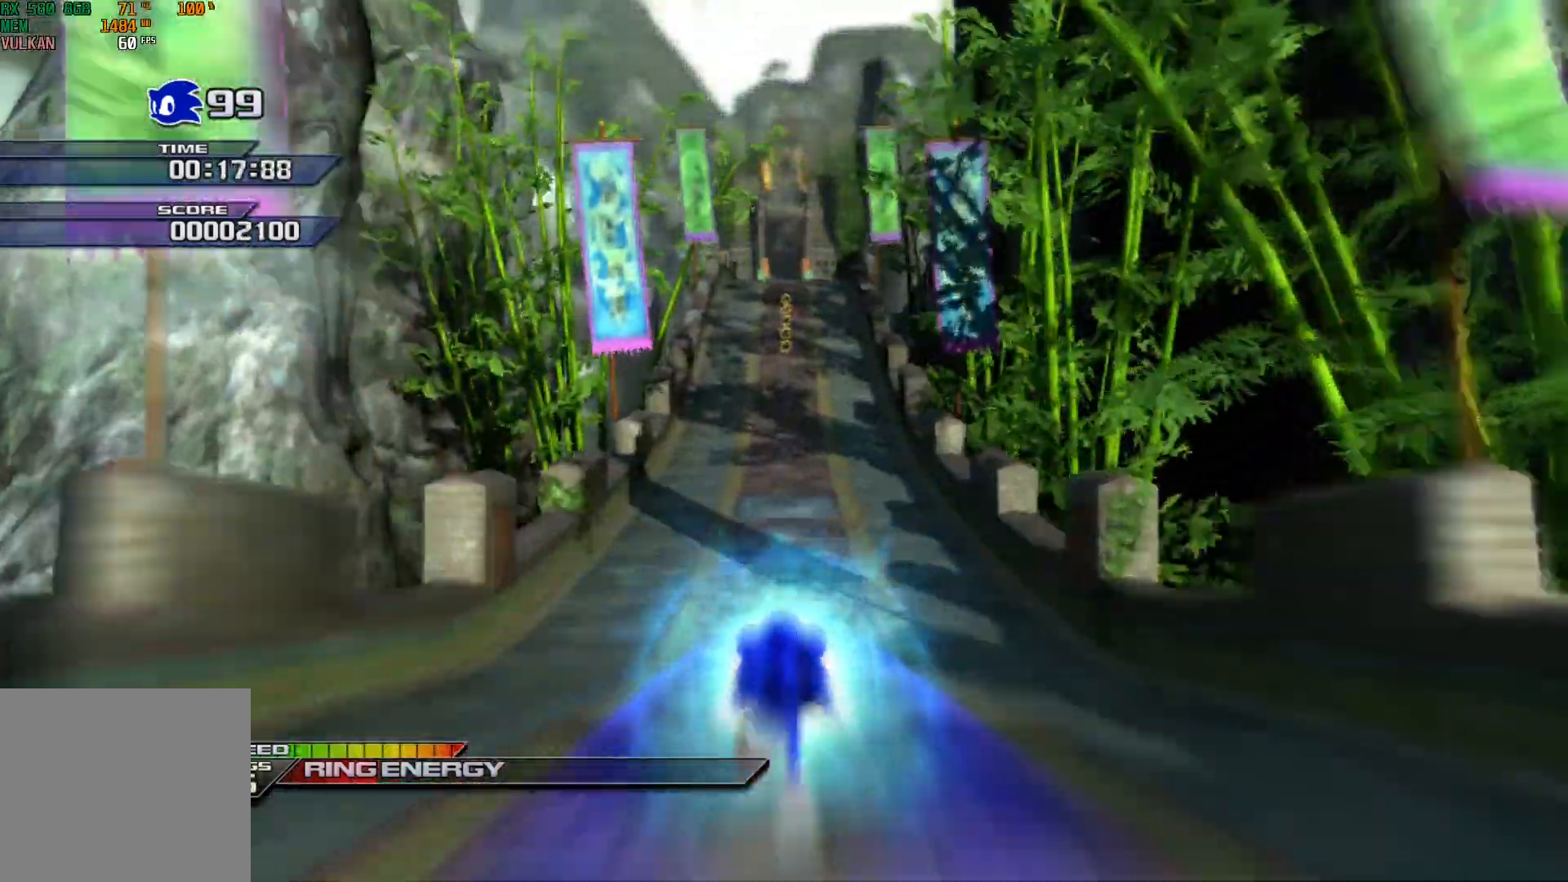
{"buttons": ["X"], "left_stick": "up", "events": []}
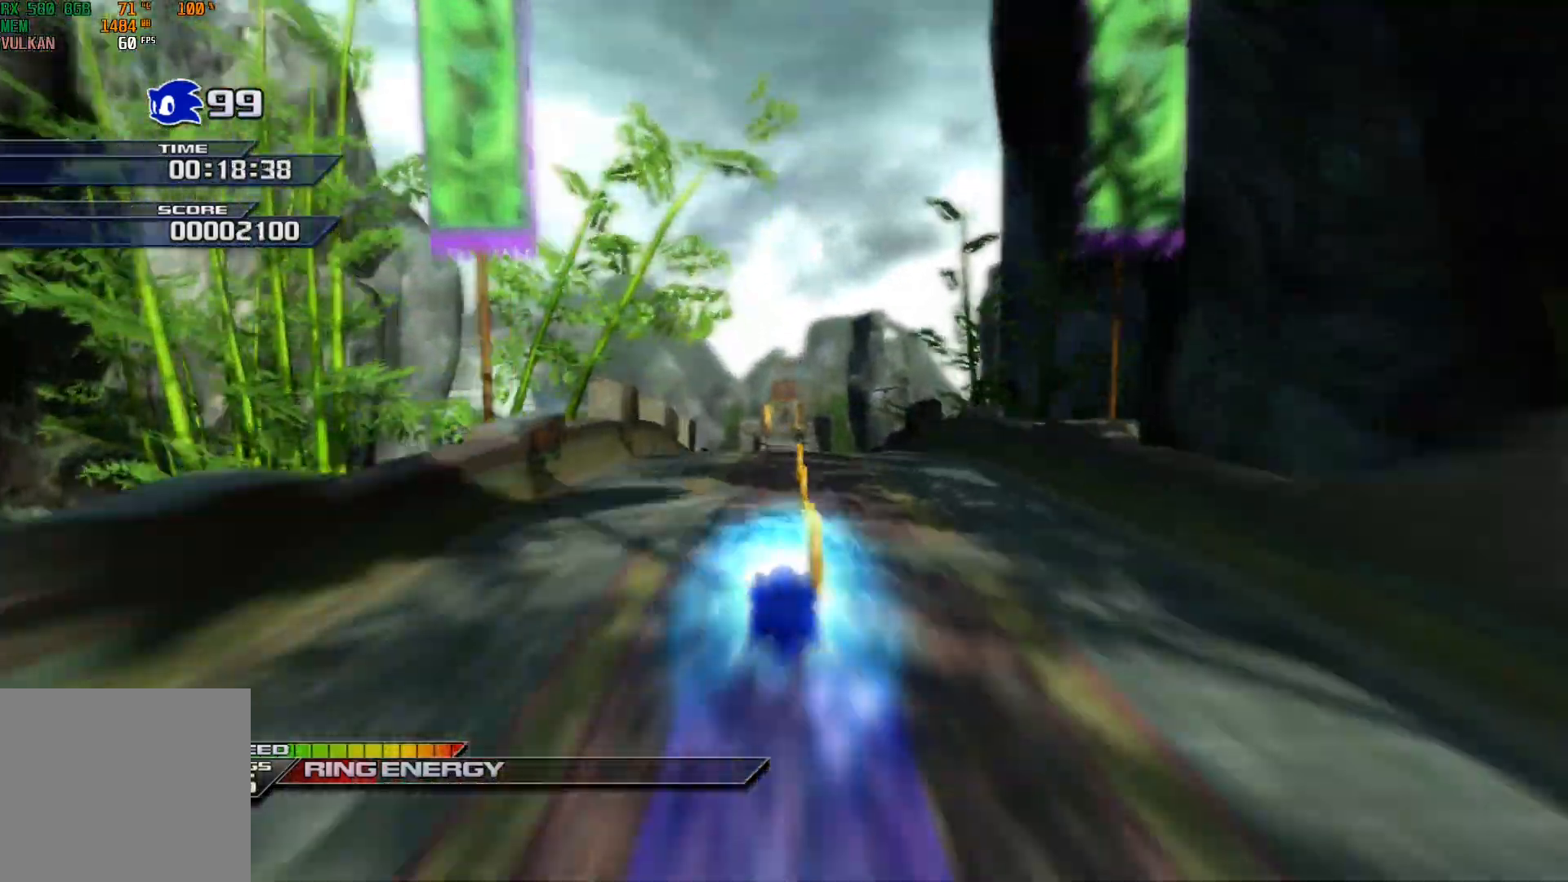
{"buttons": ["X"], "left_stick": "up", "events": []}
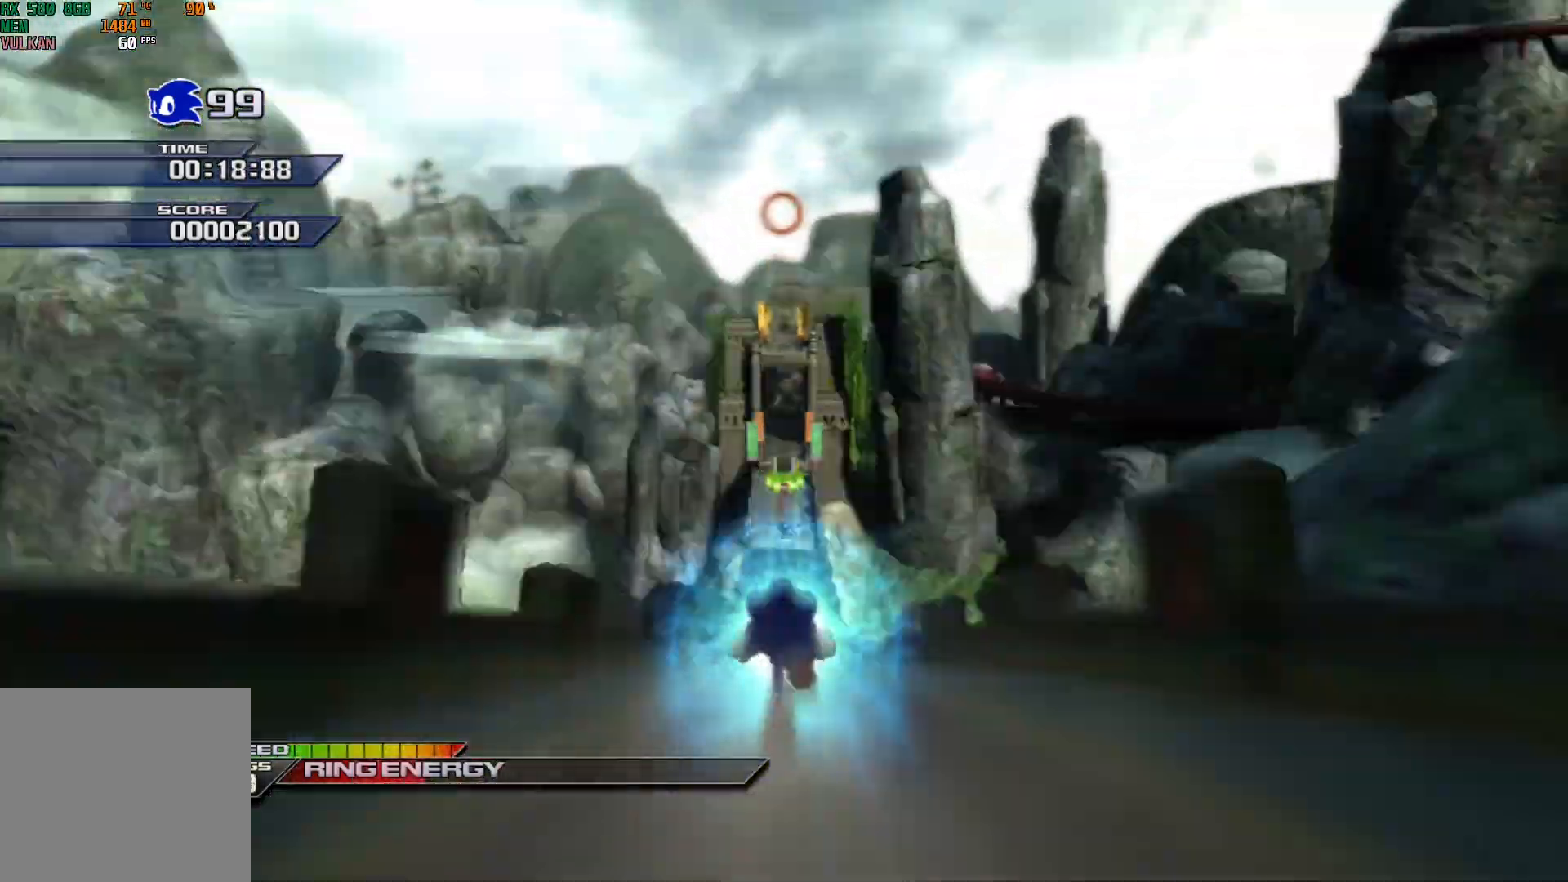
{"buttons": ["X"], "left_stick": "up", "events": []}
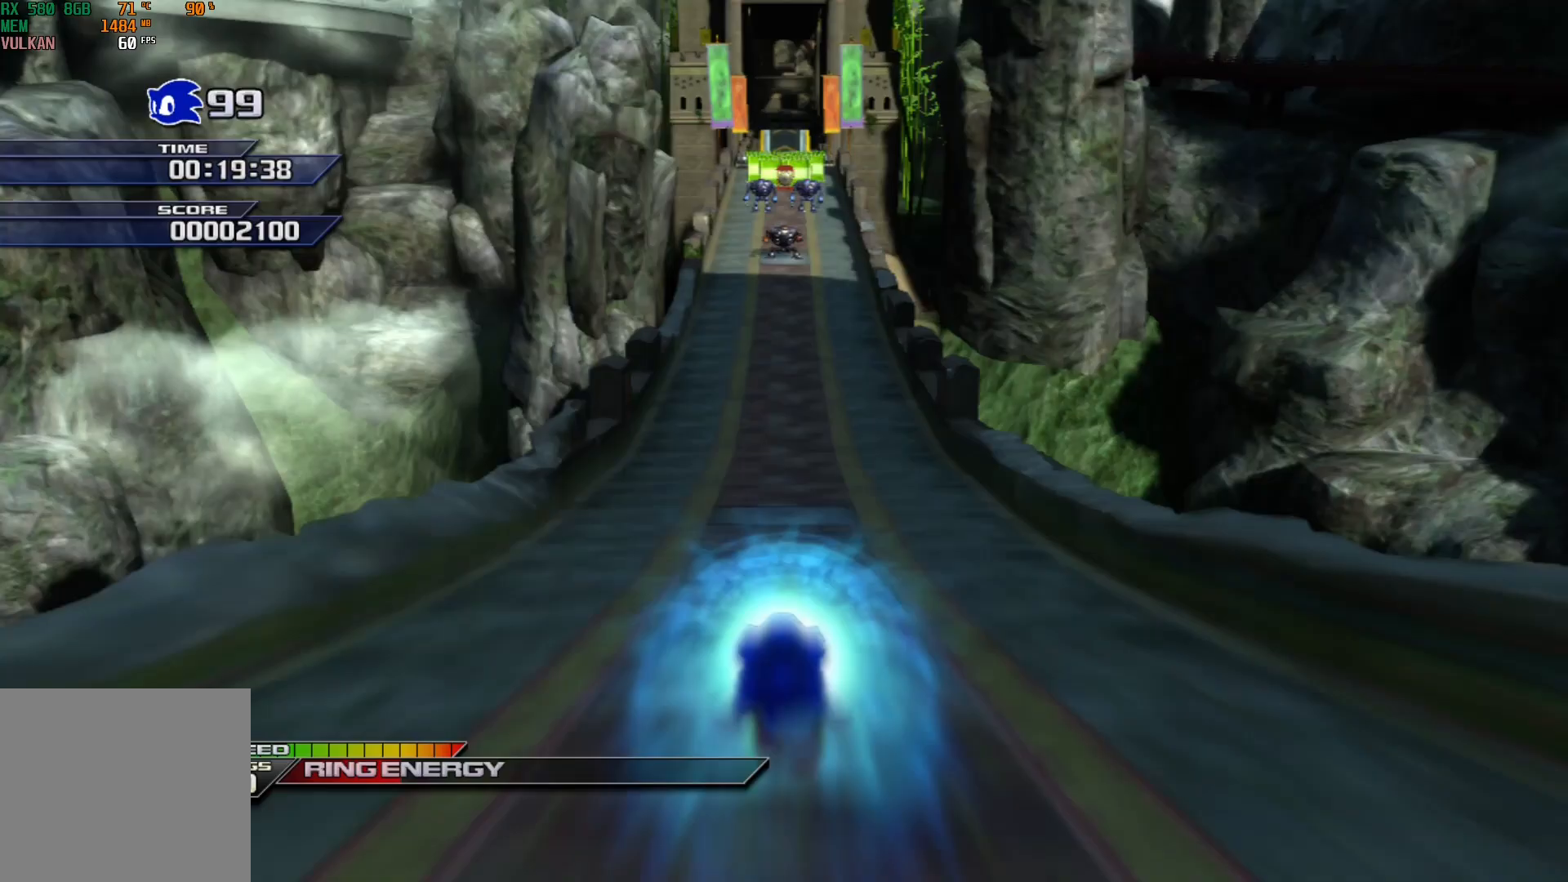
{"buttons": ["X"], "left_stick": "up", "events": []}
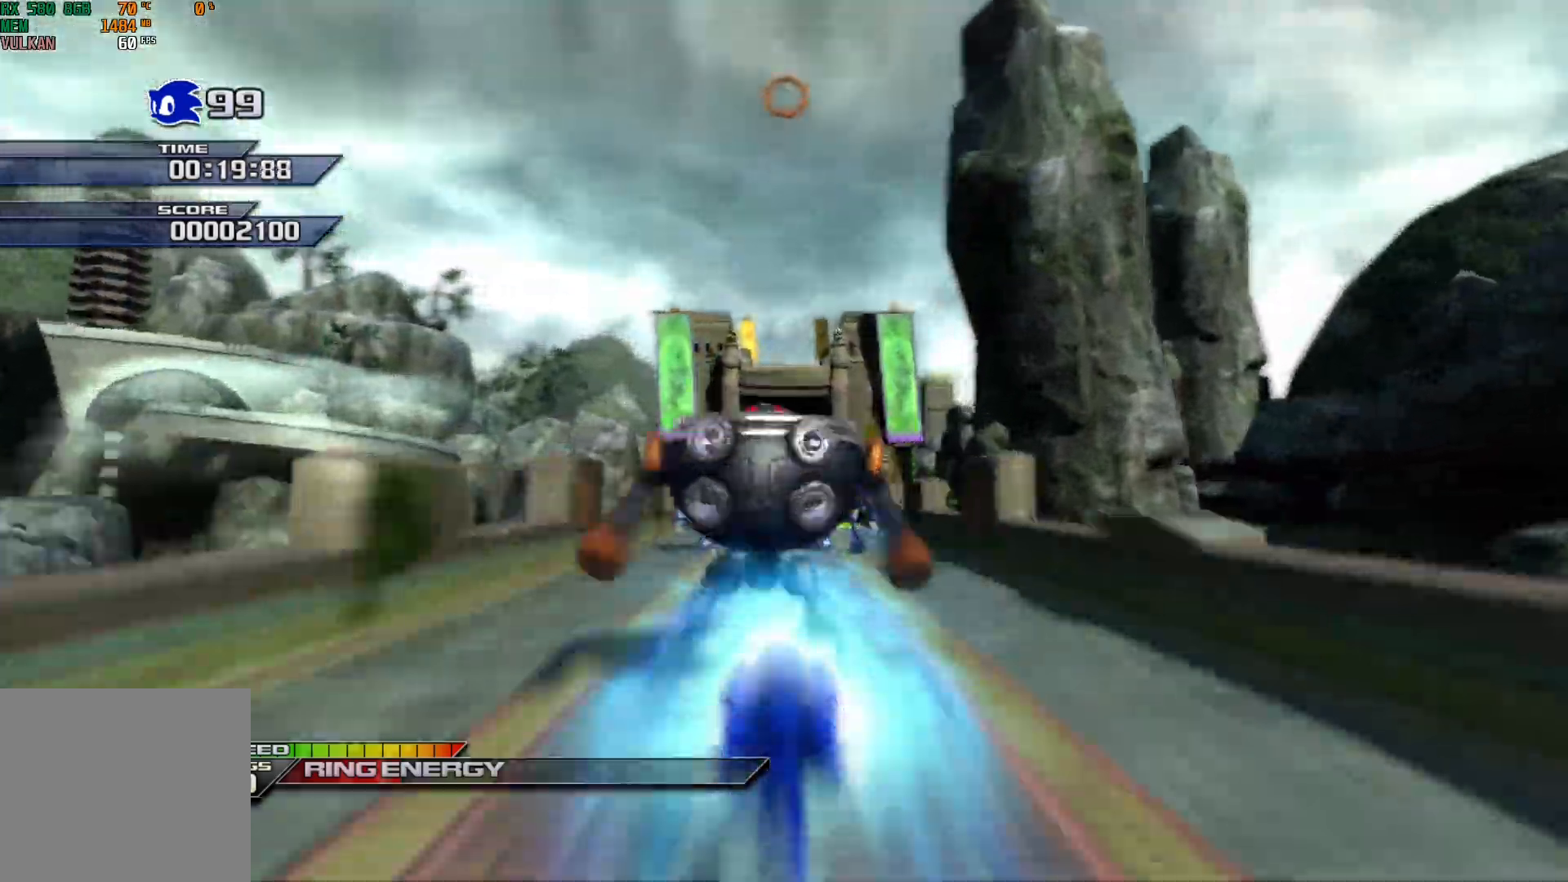
{"buttons": ["X"], "left_stick": "up", "events": []}
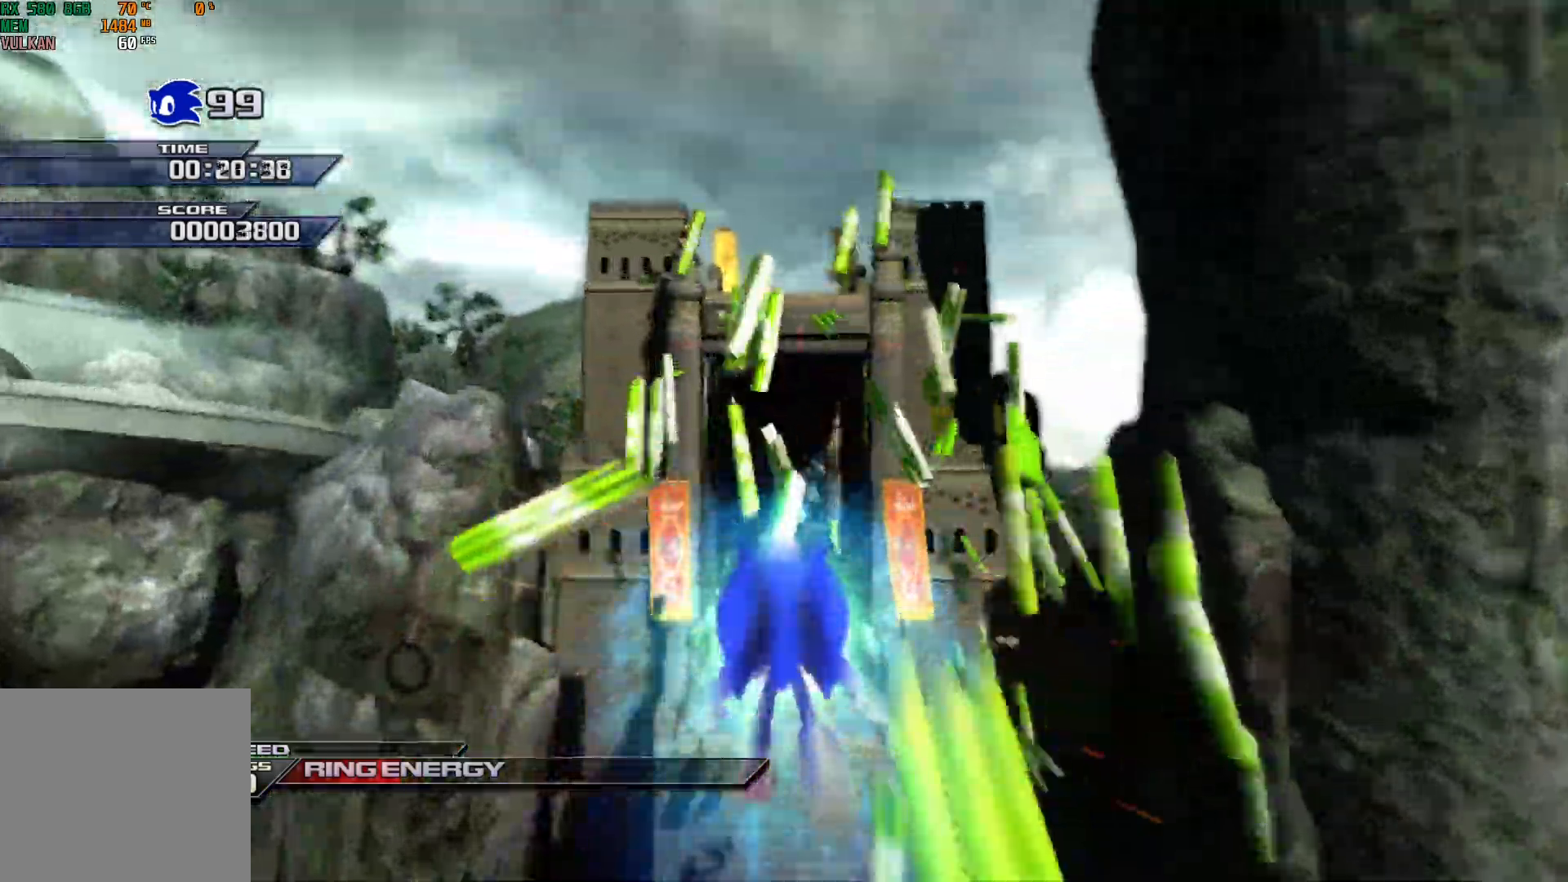
{"buttons": ["X"], "left_stick": "center", "events": [[500, "left_stick", "center"]]}
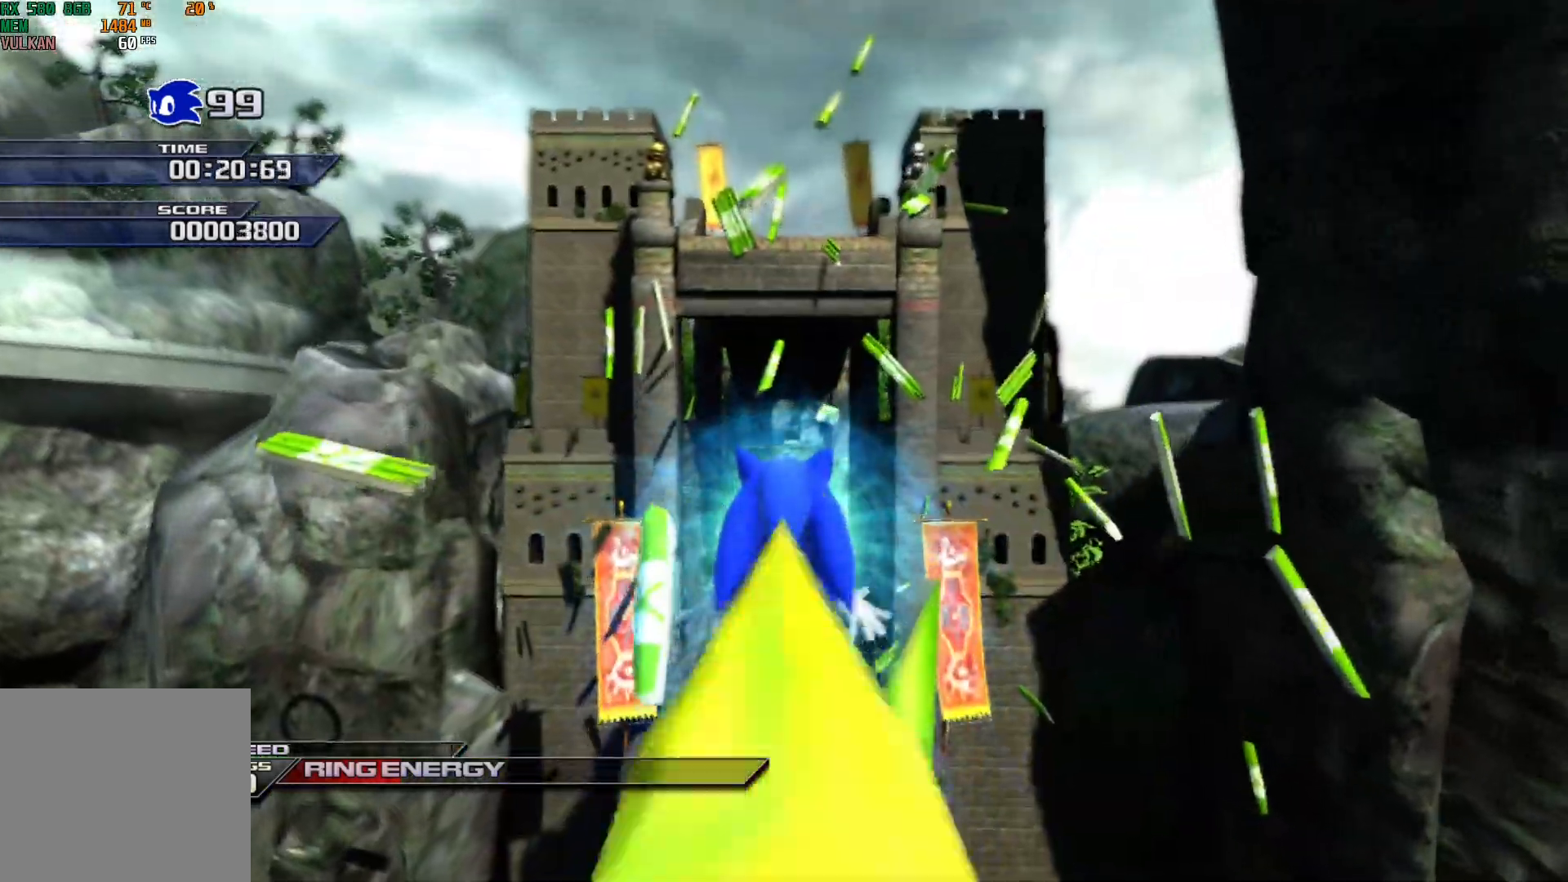
{"buttons": [], "left_stick": "center", "events": [[67, "X", "up"]]}
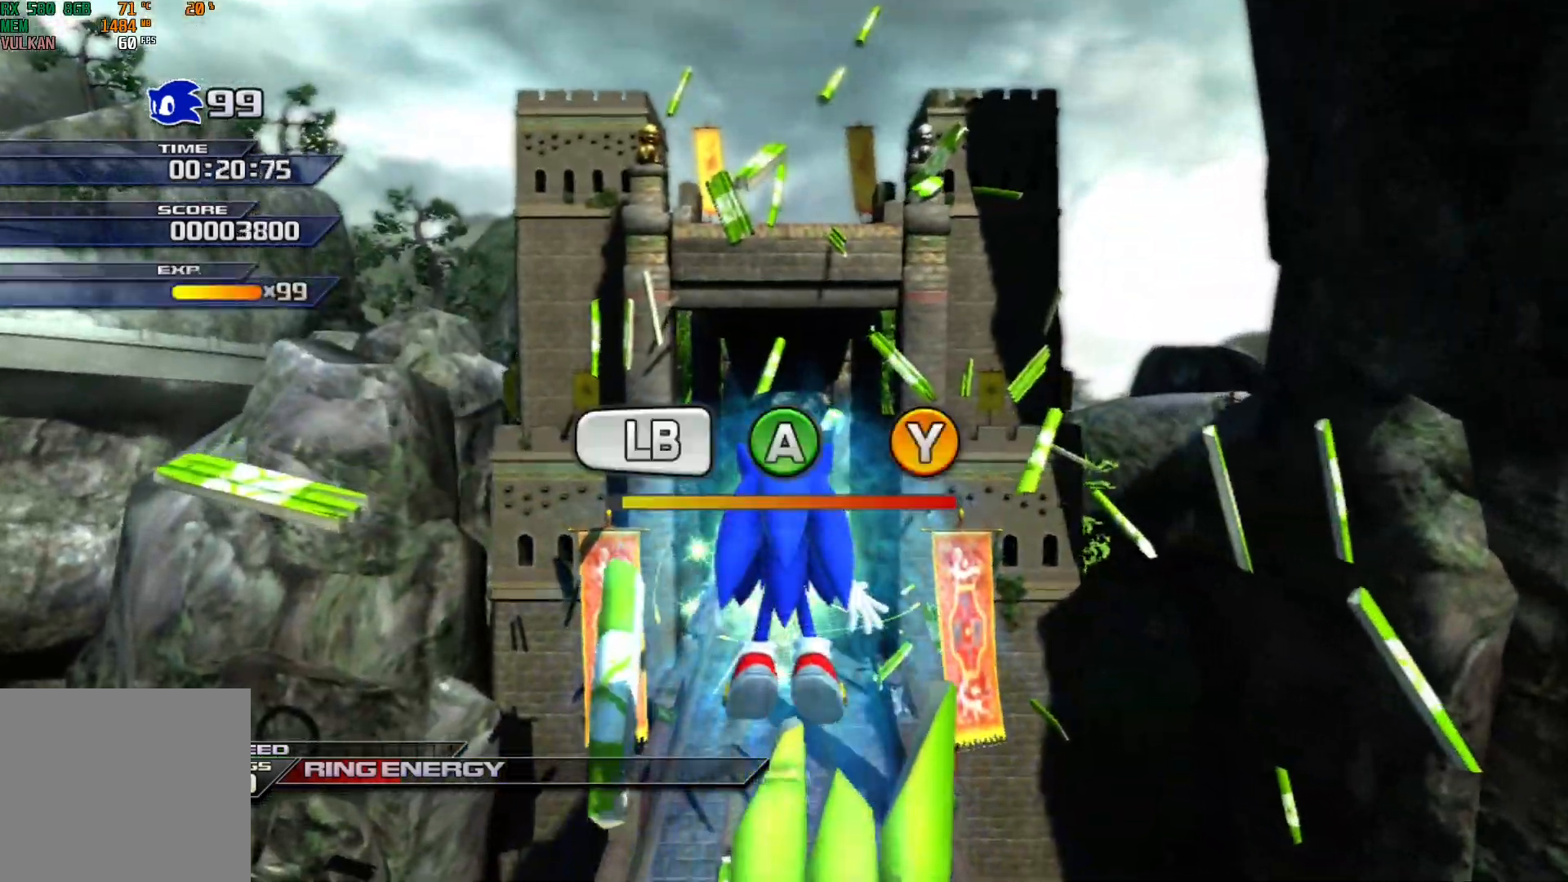
{"buttons": [], "left_stick": "center", "events": []}
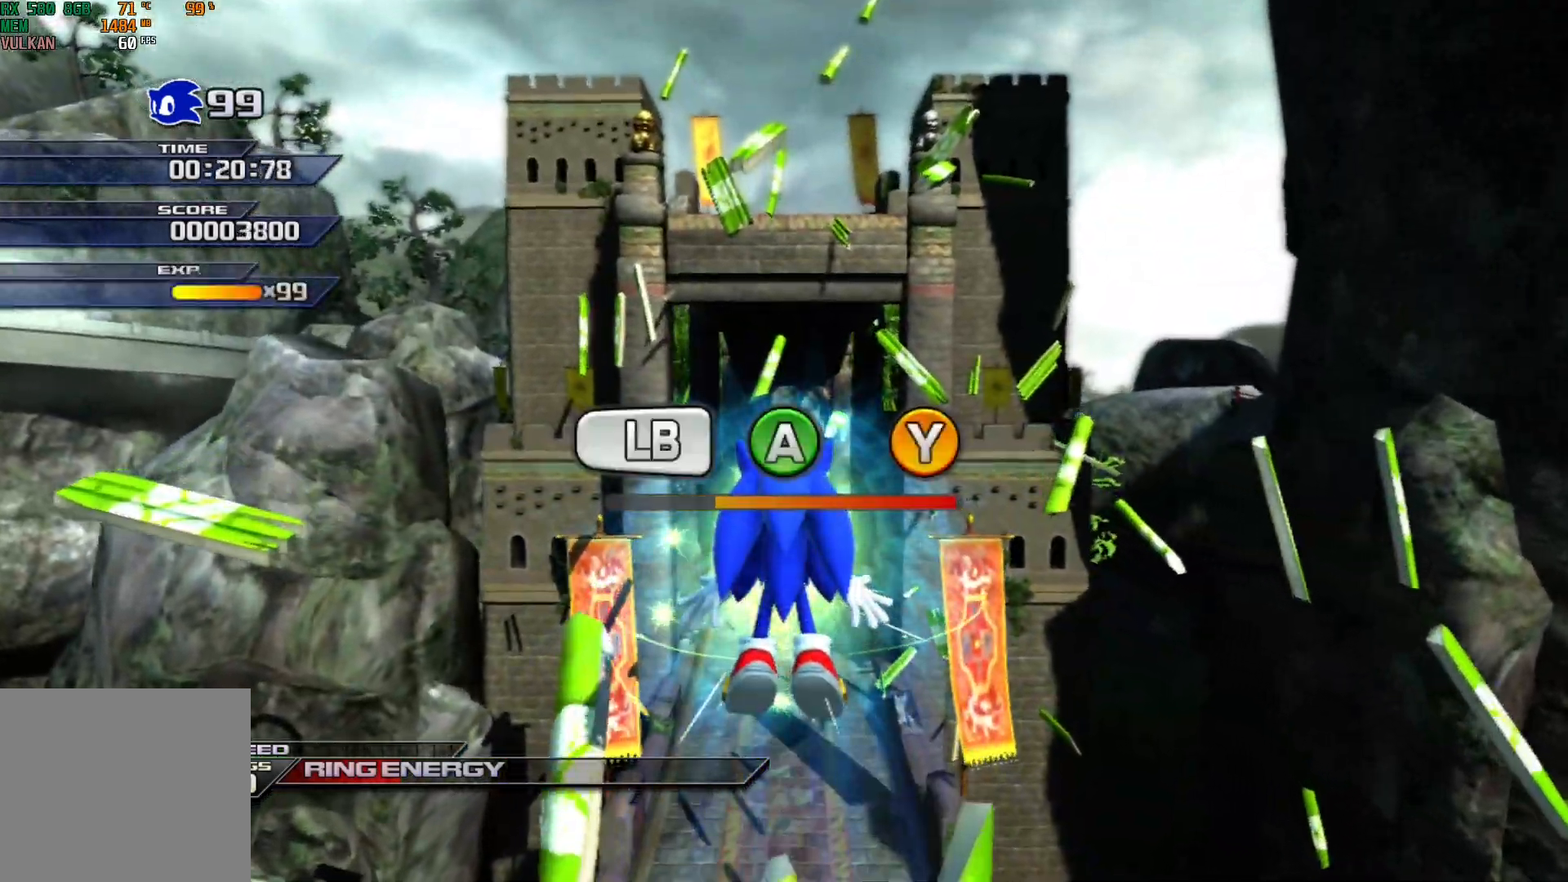
{"buttons": [], "left_stick": "center", "events": [[167, "A", "down"], [267, "A", "up"], [383, "Y", "down"], [483, "Y", "up"]]}
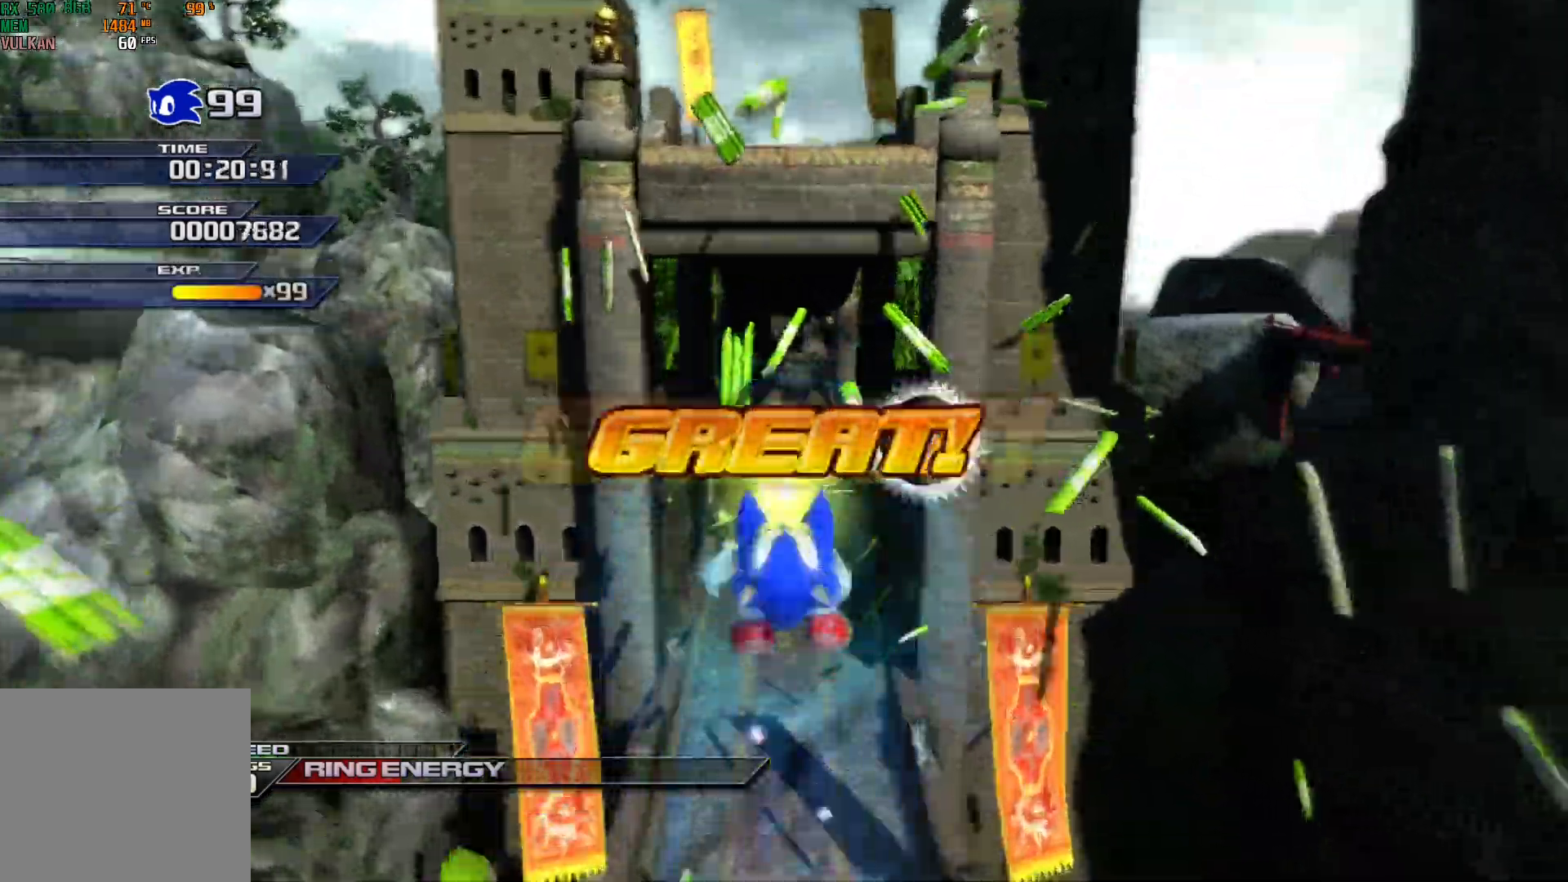
{"buttons": [], "left_stick": "up", "events": [[267, "left_stick", "up"]]}
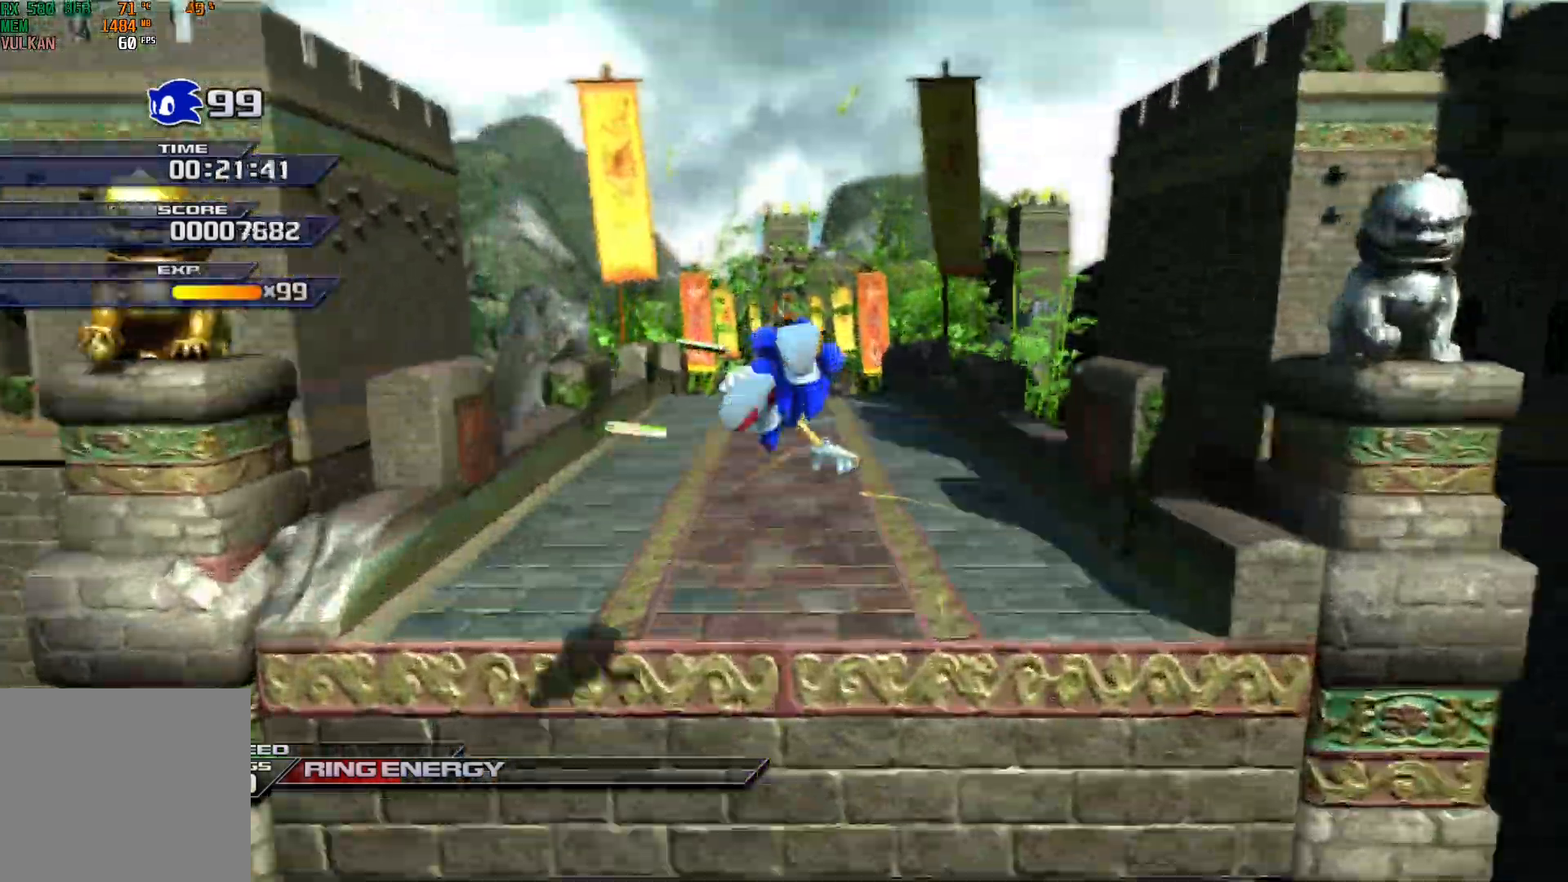
{"buttons": [], "left_stick": "up", "events": []}
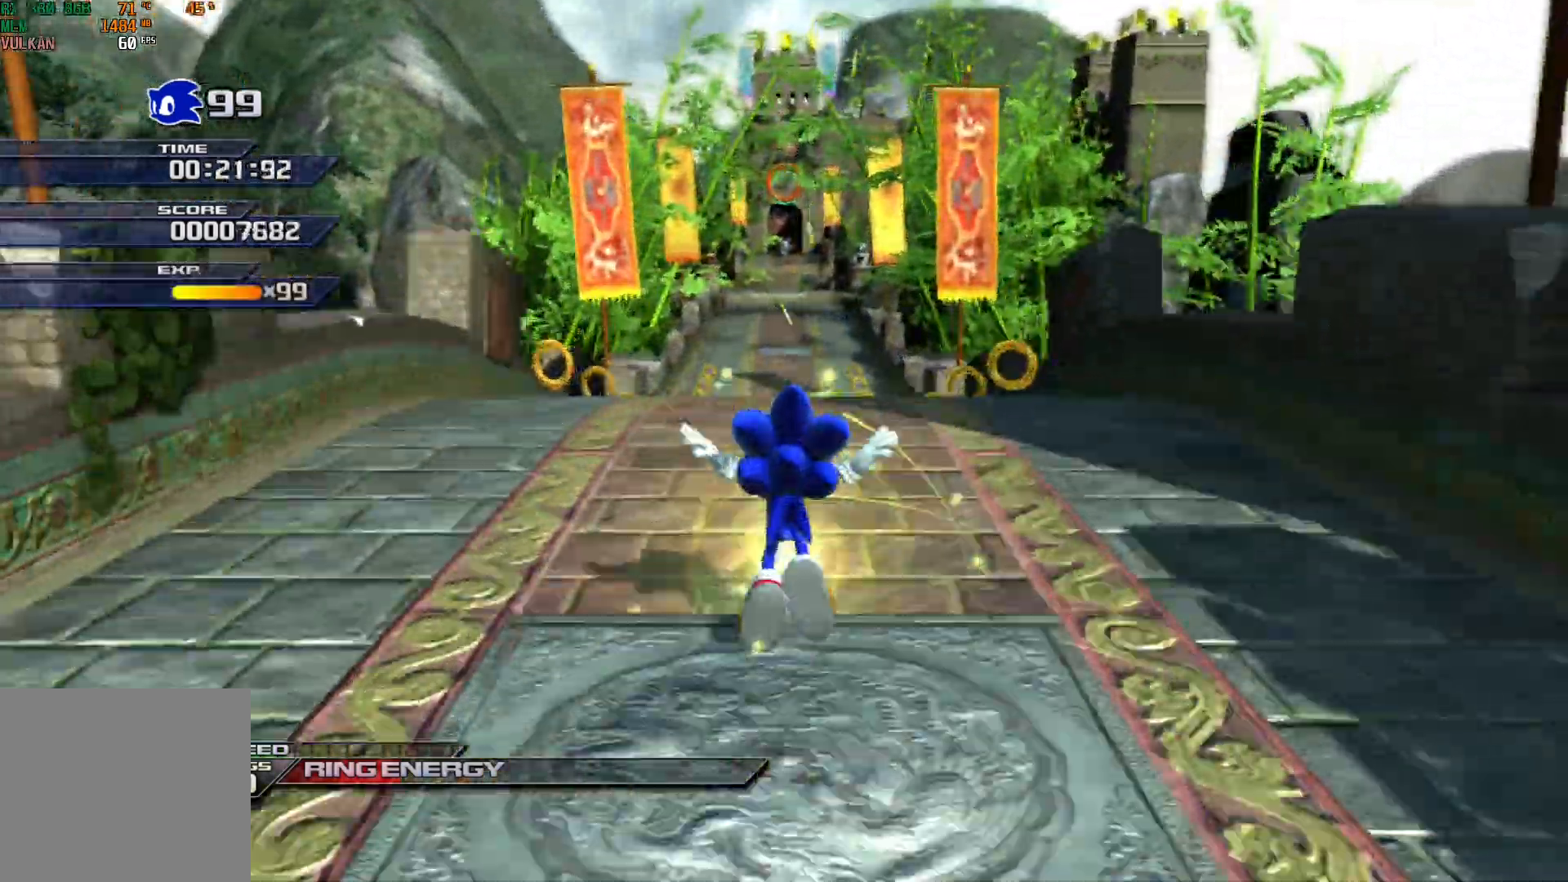
{"buttons": [], "left_stick": "up", "events": []}
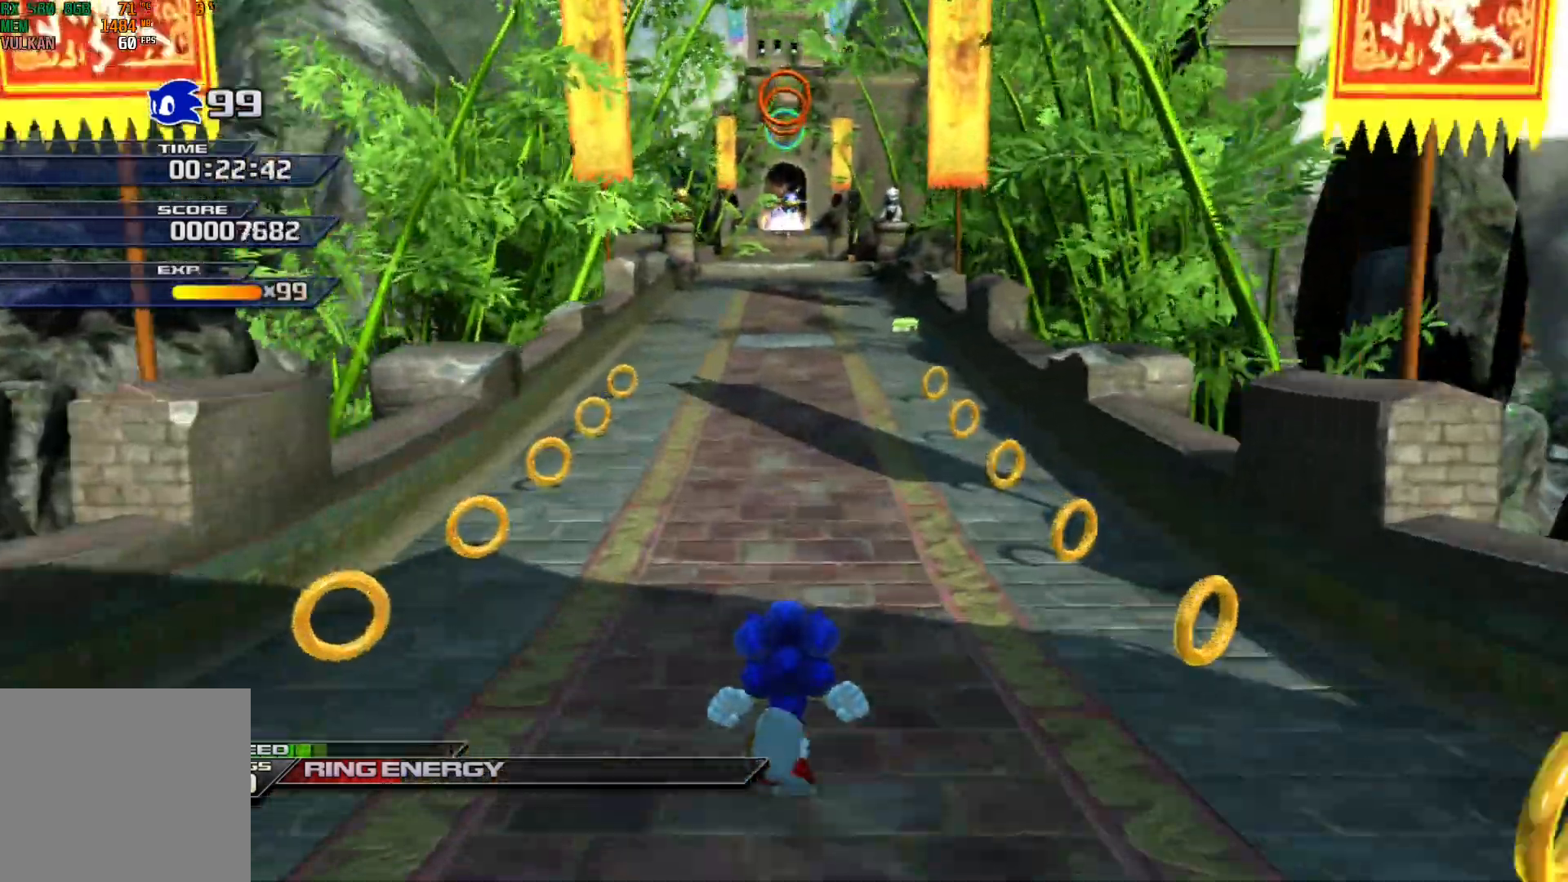
{"buttons": ["A"], "left_stick": "up", "events": [[333, "A", "down"]]}
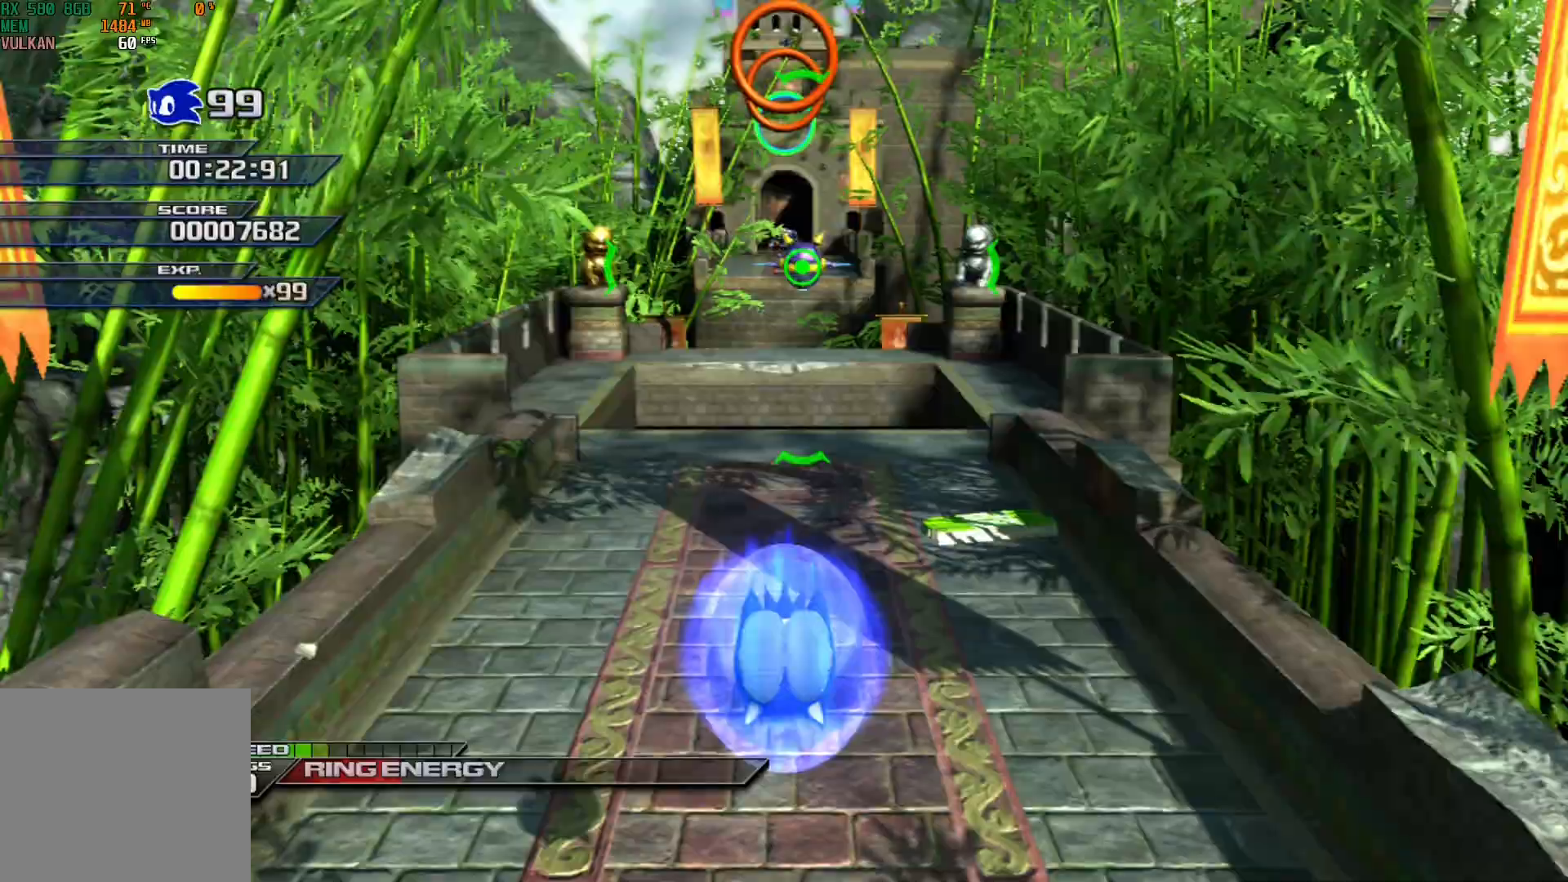
{"buttons": ["A"], "left_stick": "up", "events": [[150, "A", "up"], [267, "A", "down"]]}
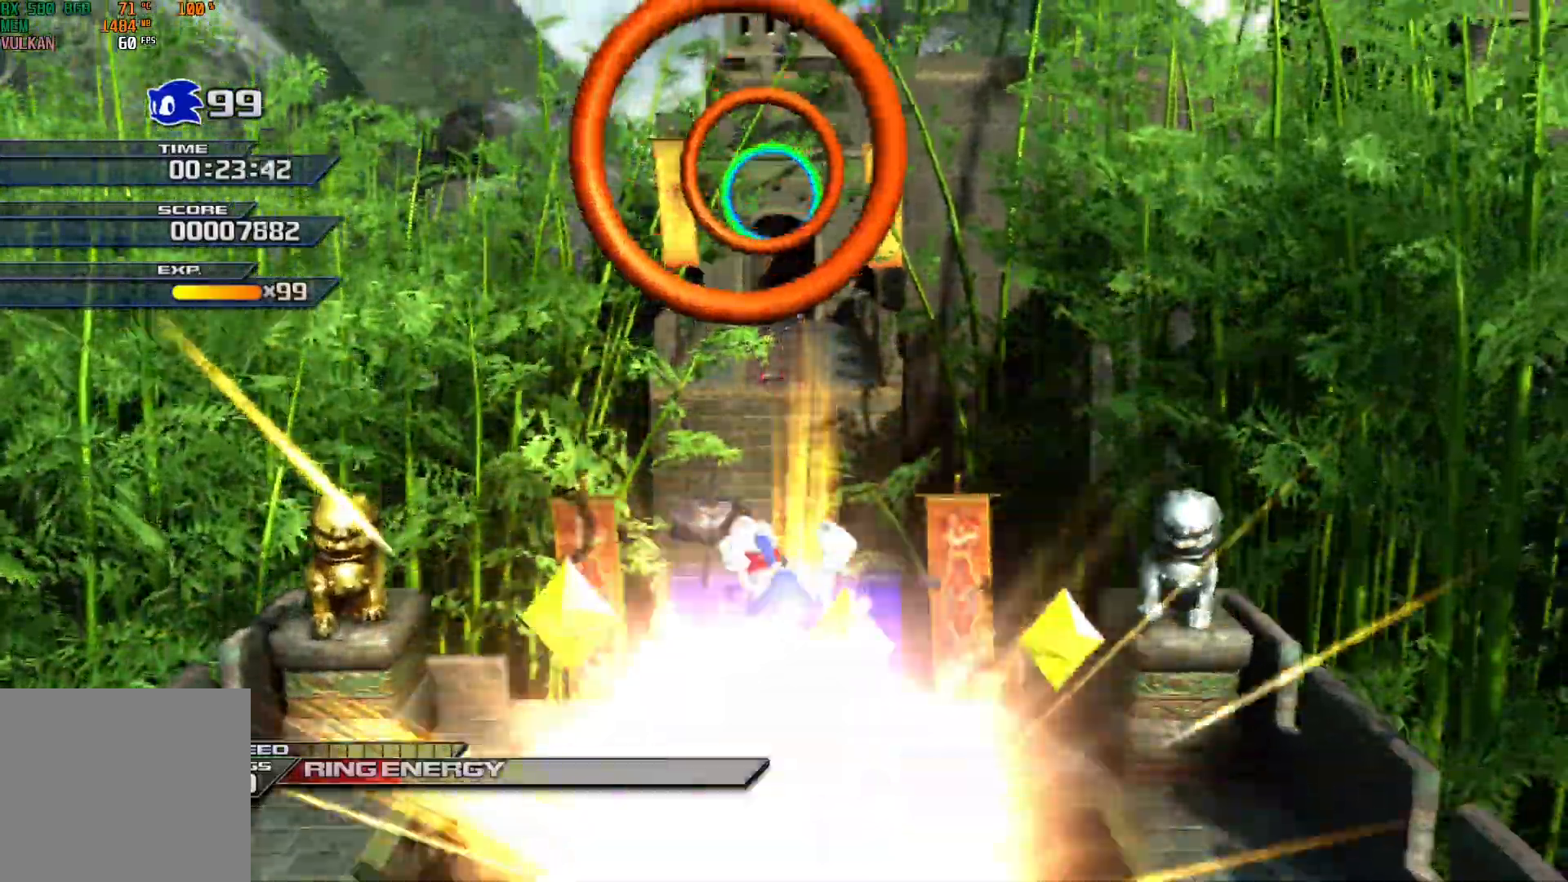
{"buttons": [], "left_stick": "up", "events": [[100, "A", "up"], [300, "A", "down"], [417, "A", "up"]]}
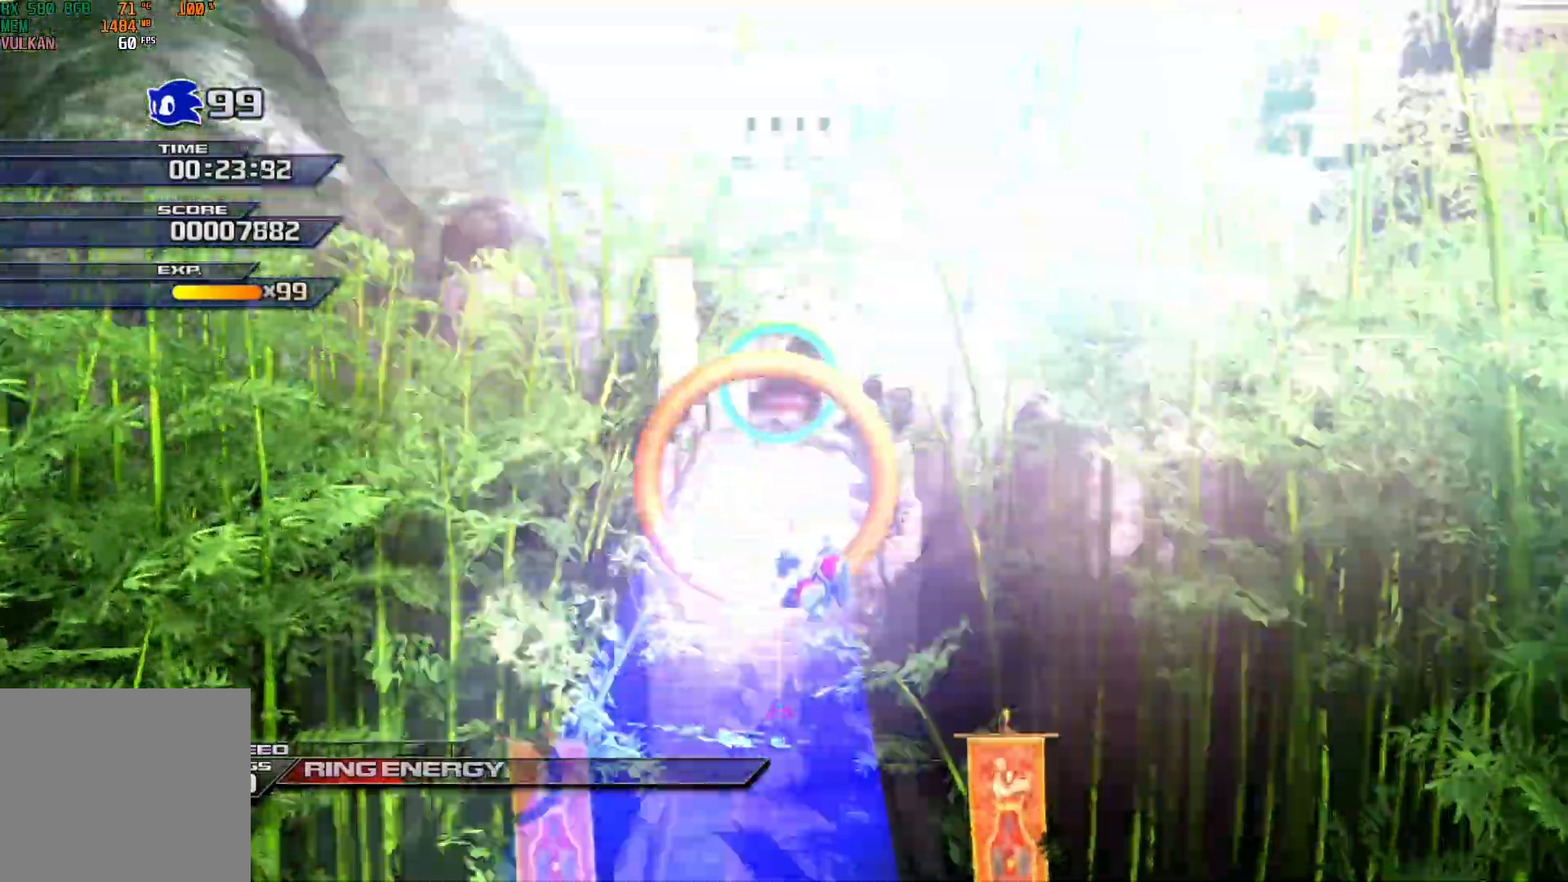
{"buttons": [], "left_stick": "up", "events": []}
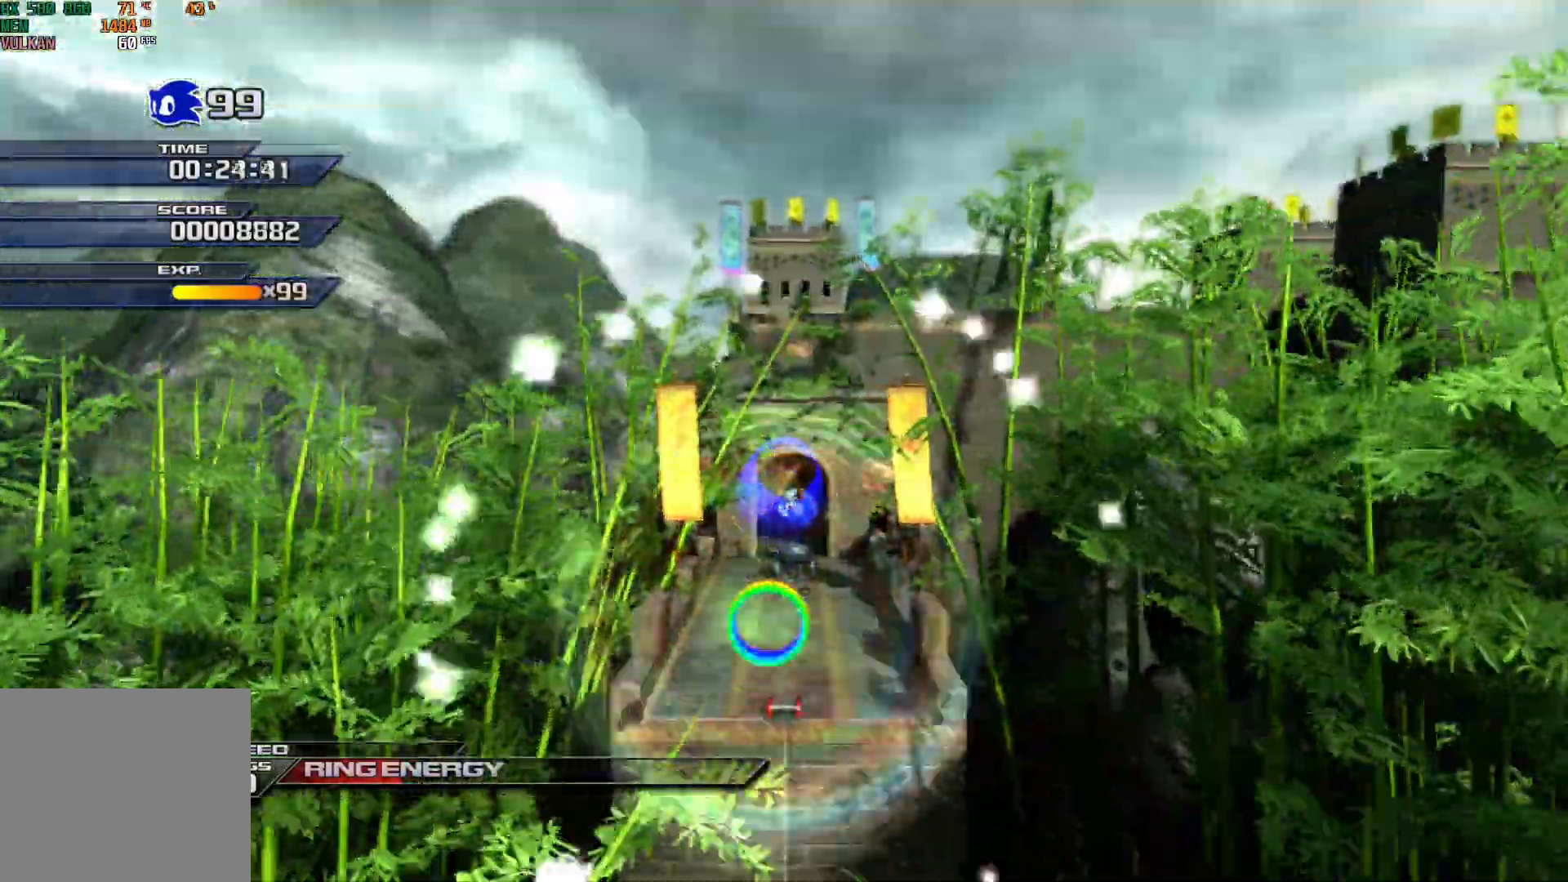
{"buttons": ["A"], "left_stick": "up", "events": [[417, "A", "down"]]}
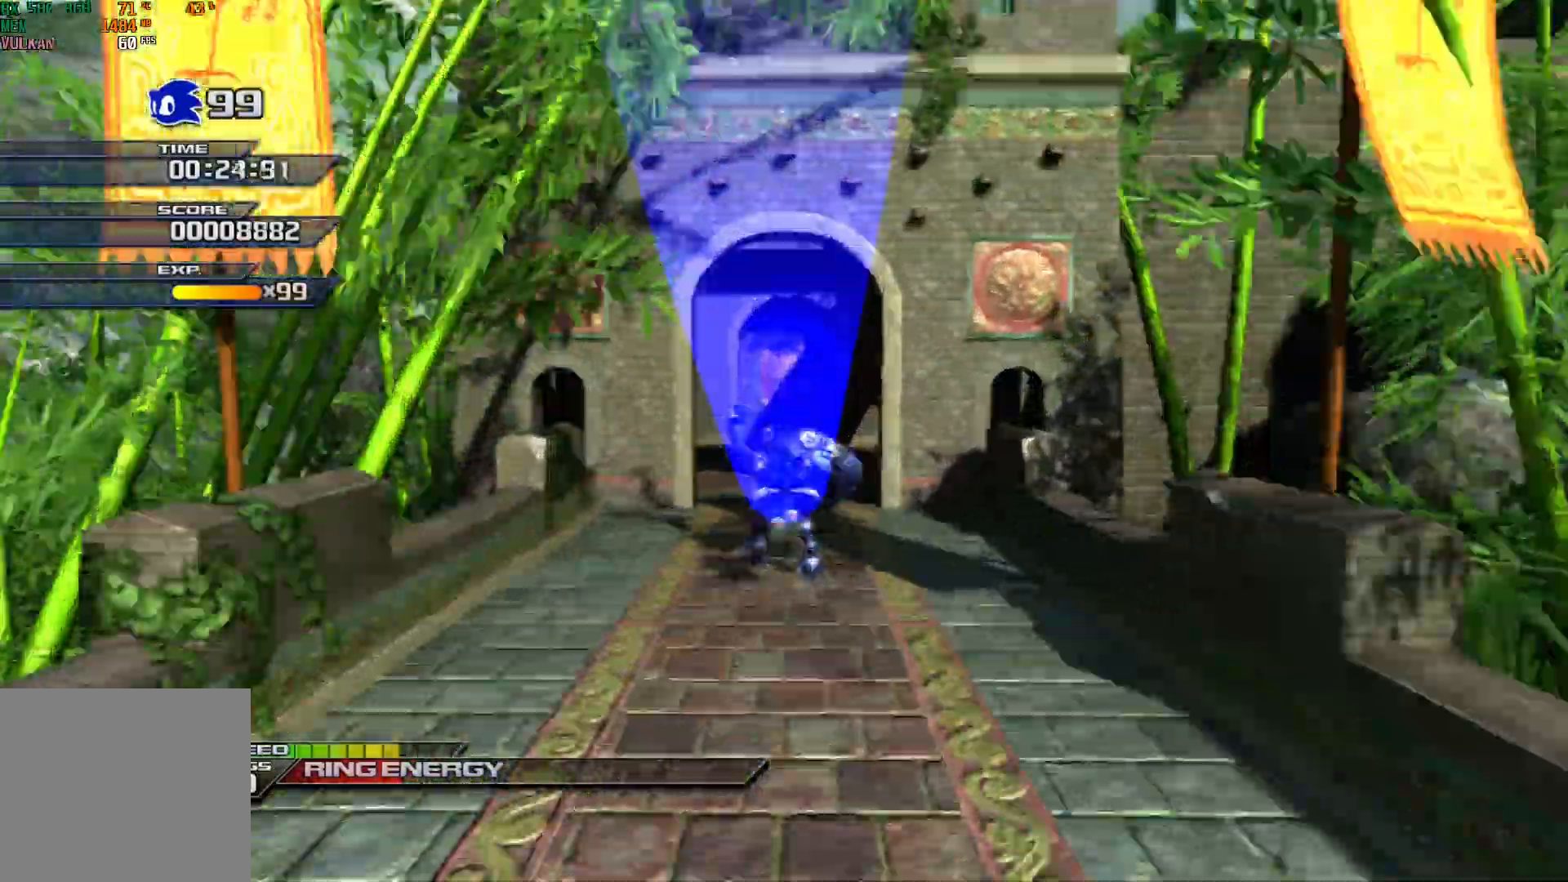
{"buttons": [], "left_stick": "up", "events": [[50, "A", "up"]]}
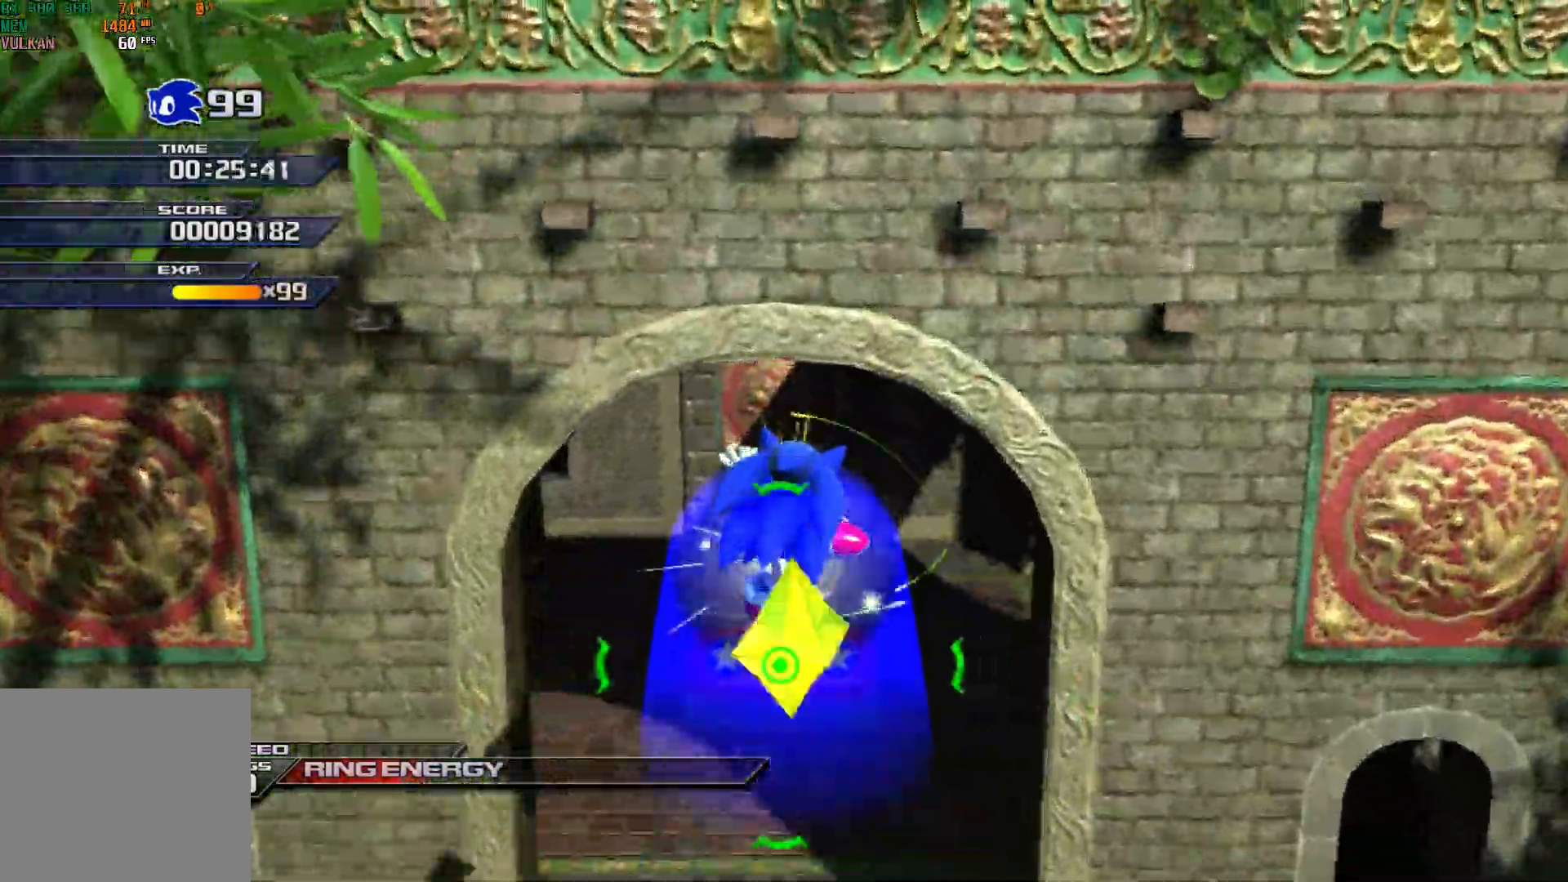
{"buttons": [], "left_stick": "up", "events": [[67, "A", "down"], [367, "A", "up"]]}